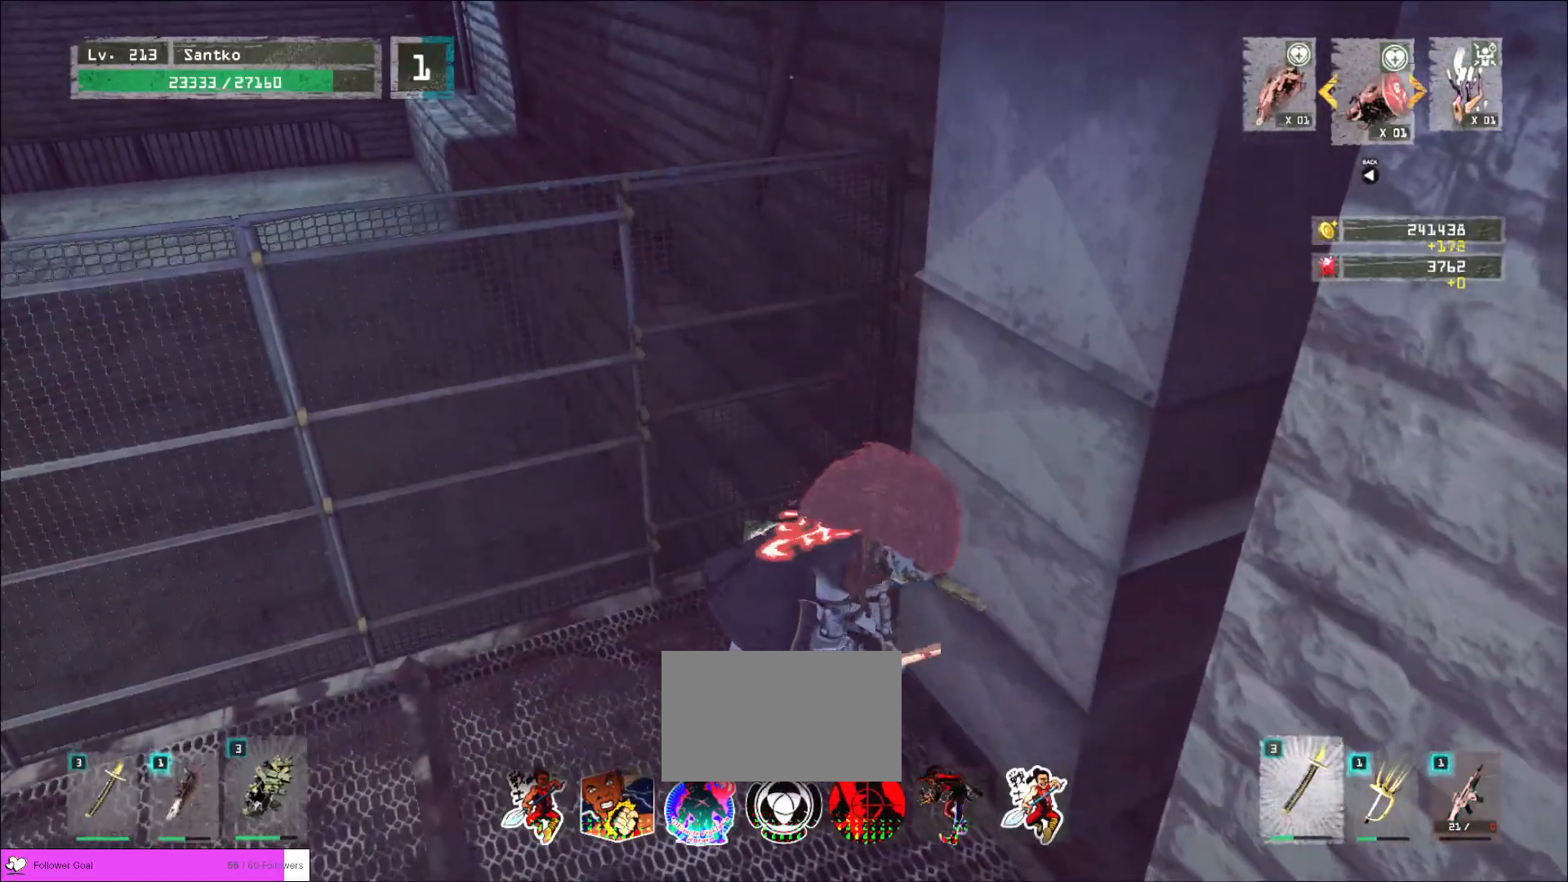
Gameplay with keyboard and mouse; each line is a JSON object with the keys and mouse buttons held at the frame after it. "events" lists presses ("down") and releases ("up") of "1", "2", "3", "4", "5", "a", "alt", "b", "c", "ctrl", "d", "e", "f", "g", "q", "r", "s", "shift", "space", "t", "tab", "v", "w", "x", "z", "mouse_left", "mouse_wheel", "mouse_right", "mouse_mb4" and "mouse_mb5" between this image and that frame as [ms after this image, input, new state], when the widget could be followed in between. "mouse_left", "mouse_wheel", "mouse_right", "mouse_mb4", "mouse_mb5" = the "left", "wheel", "right", "mb4", "mb5" buttons of the "mouse" list. No other keys are recorded. "wheel" means that the mouse wheel is clicked or scrolled. Not read: mouse_move.
{"keys": [], "mouse": [], "events": []}
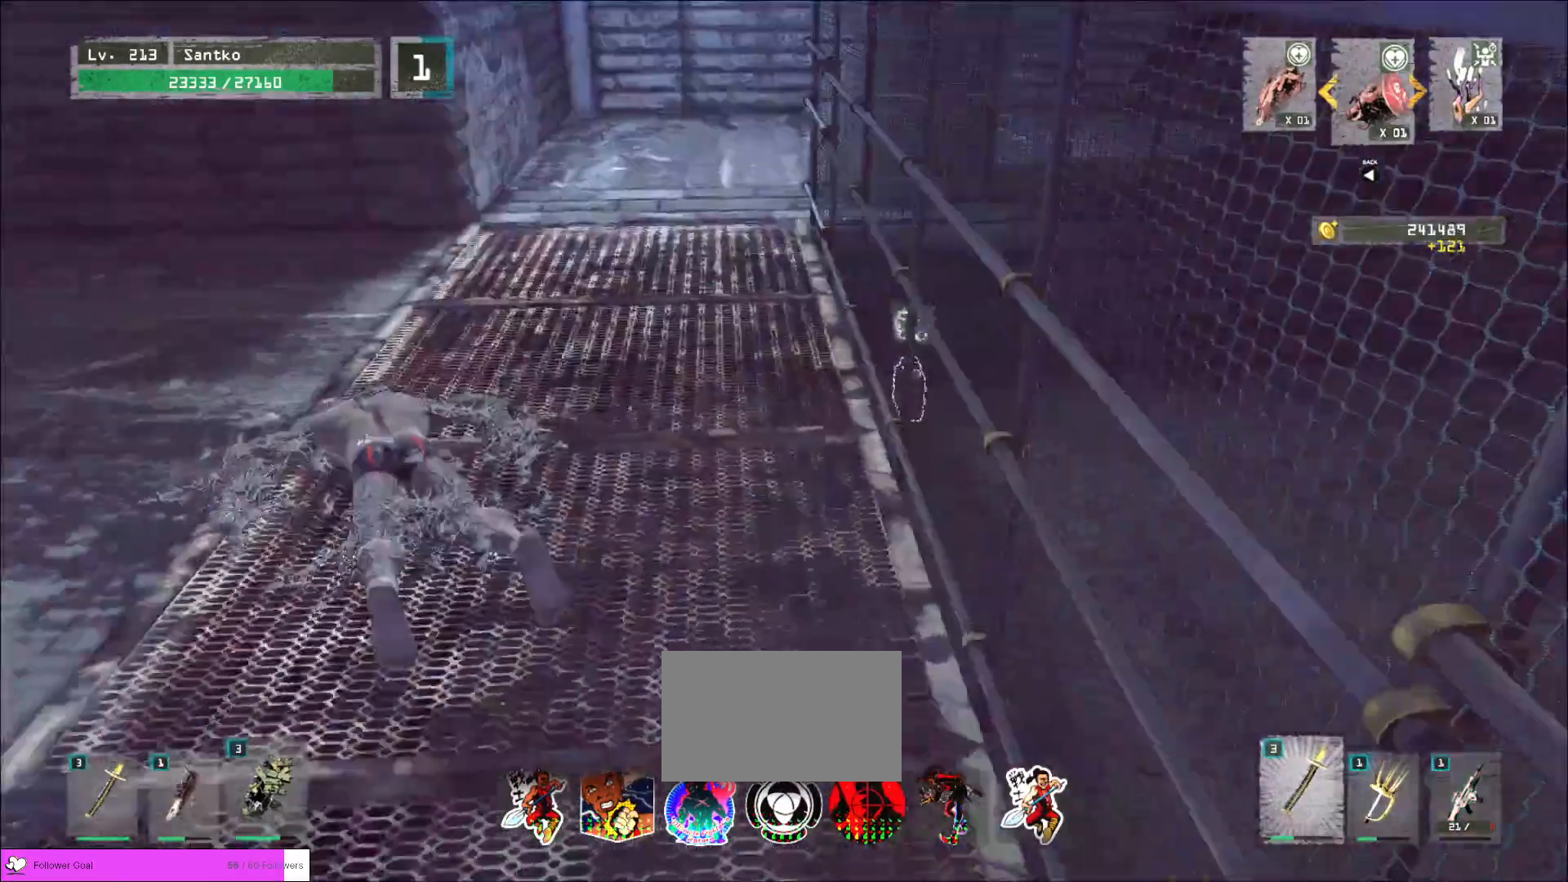
{"keys": ["w"], "mouse": [], "events": [[200, "w", "down"]]}
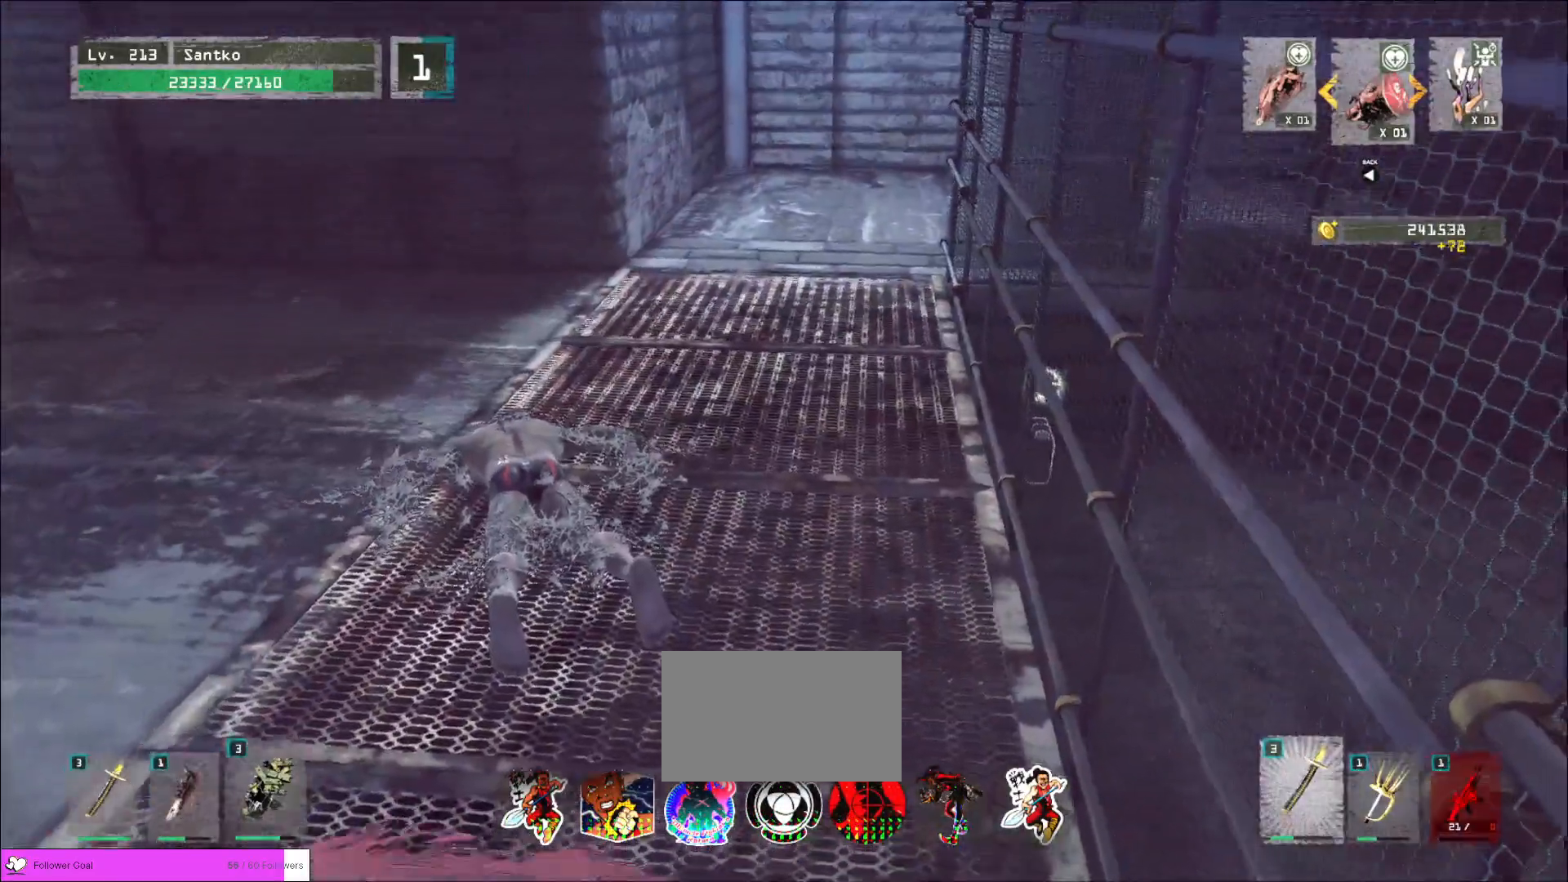
{"keys": ["w"], "mouse": [], "events": [[320, "ctrl", "down"], [440, "ctrl", "up"]]}
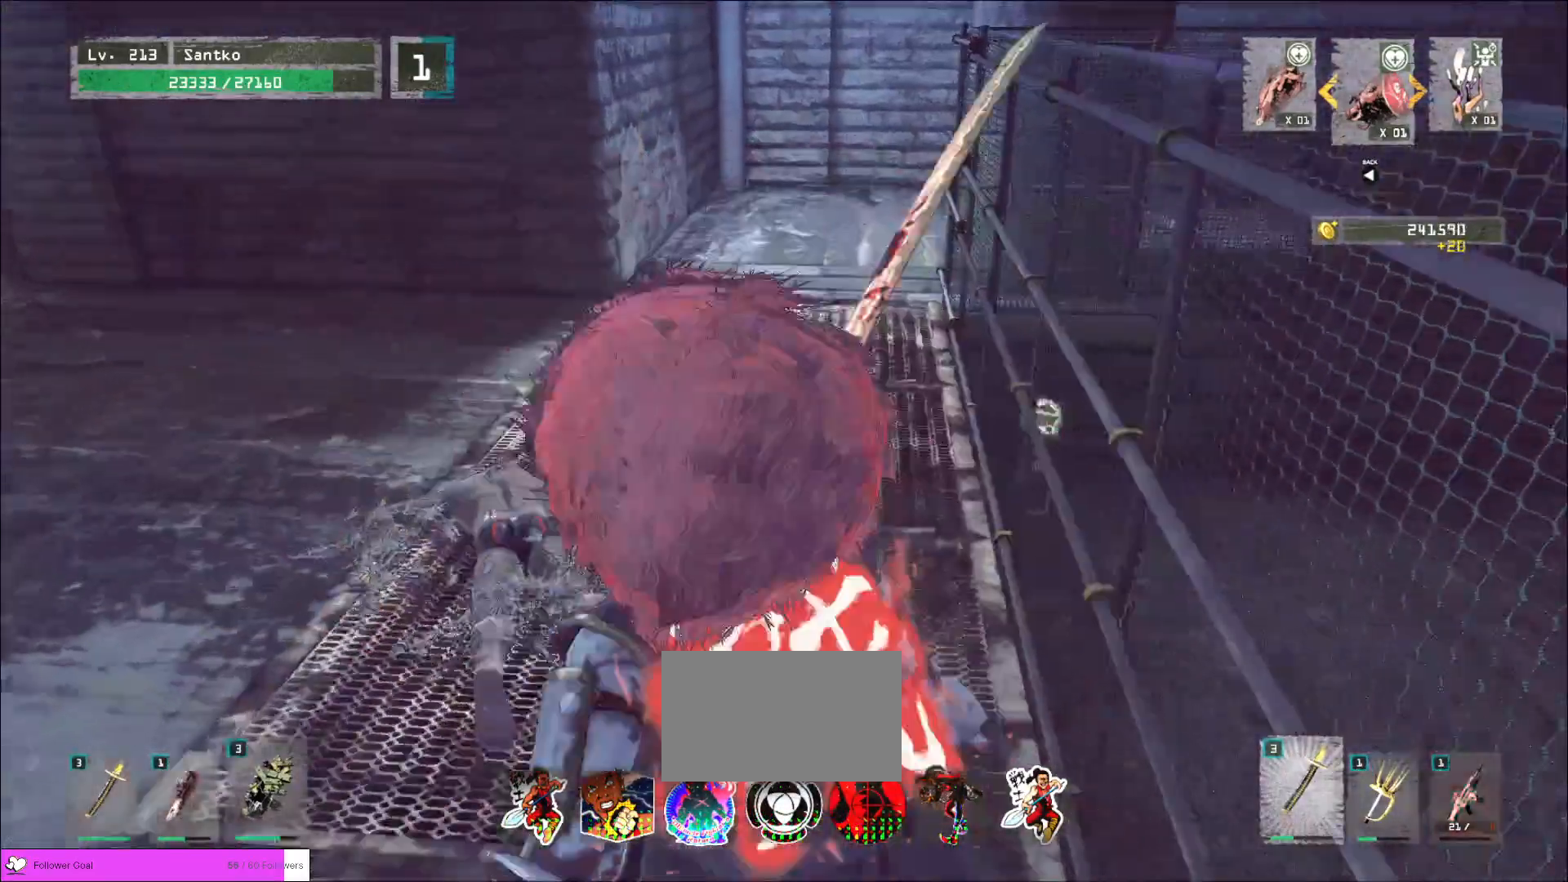
{"keys": ["d"], "mouse": [], "events": [[240, "d", "down"], [320, "space", "down"], [400, "w", "up"], [440, "space", "up"]]}
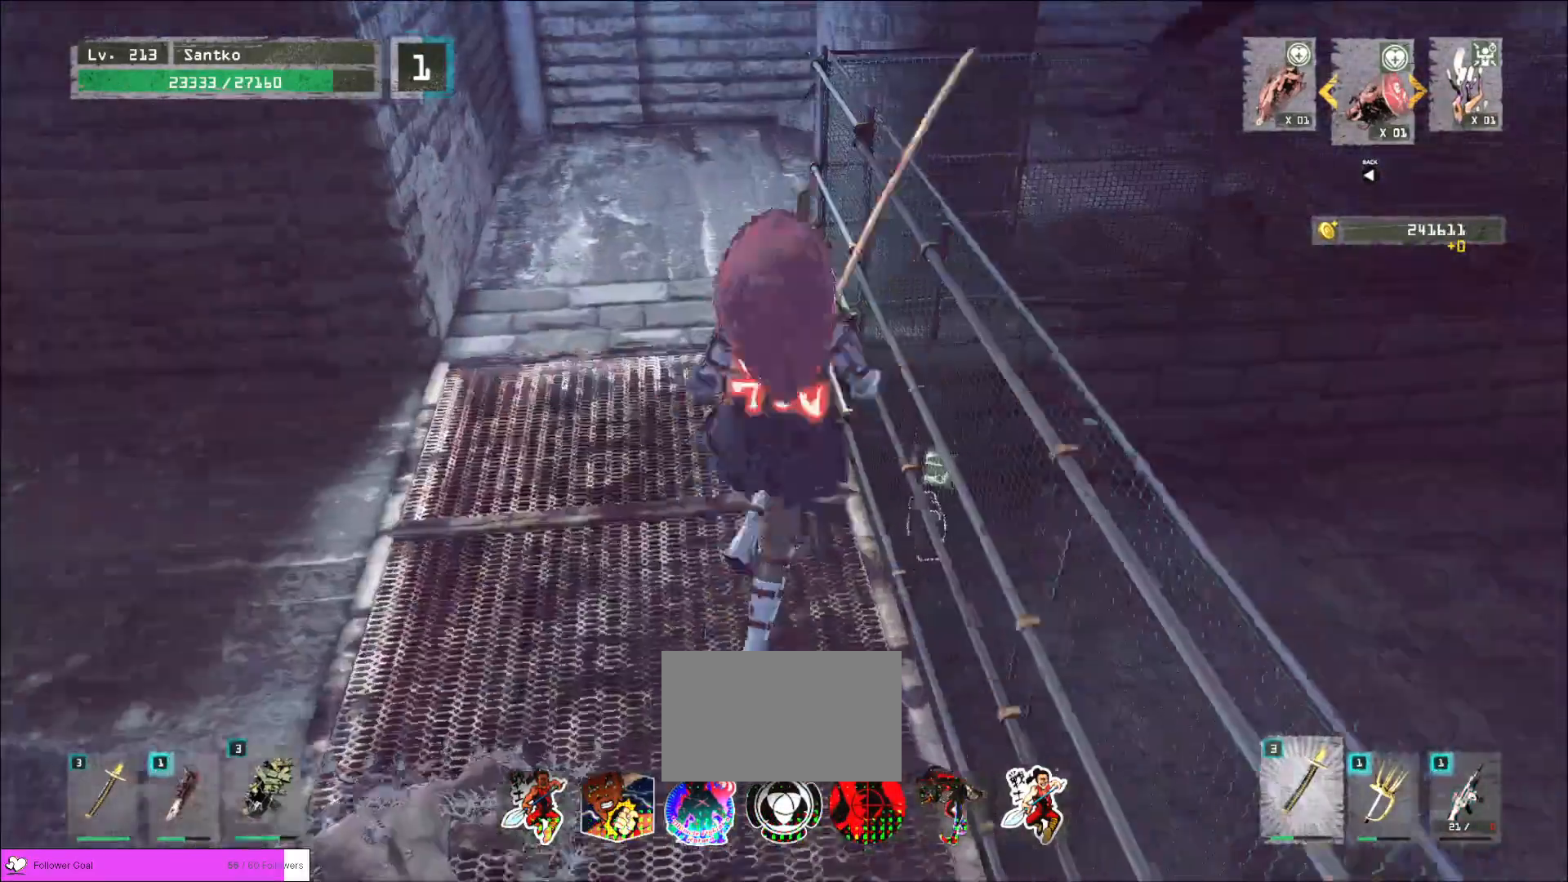
{"keys": ["w"], "mouse": [], "events": [[320, "w", "down"], [400, "d", "up"]]}
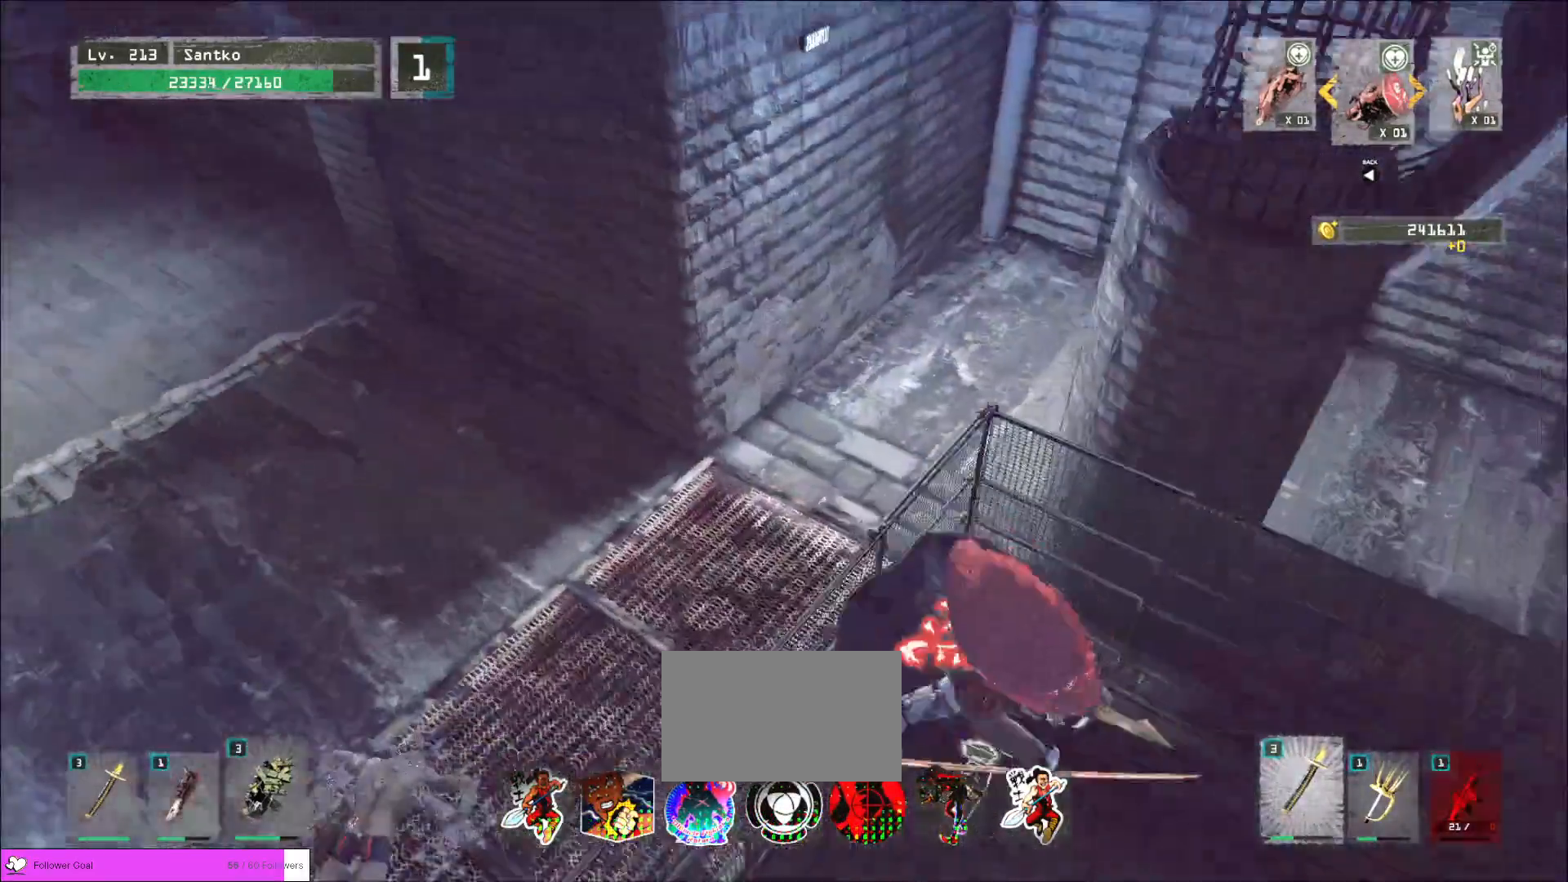
{"keys": ["d", "w"], "mouse": [], "events": [[480, "d", "down"]]}
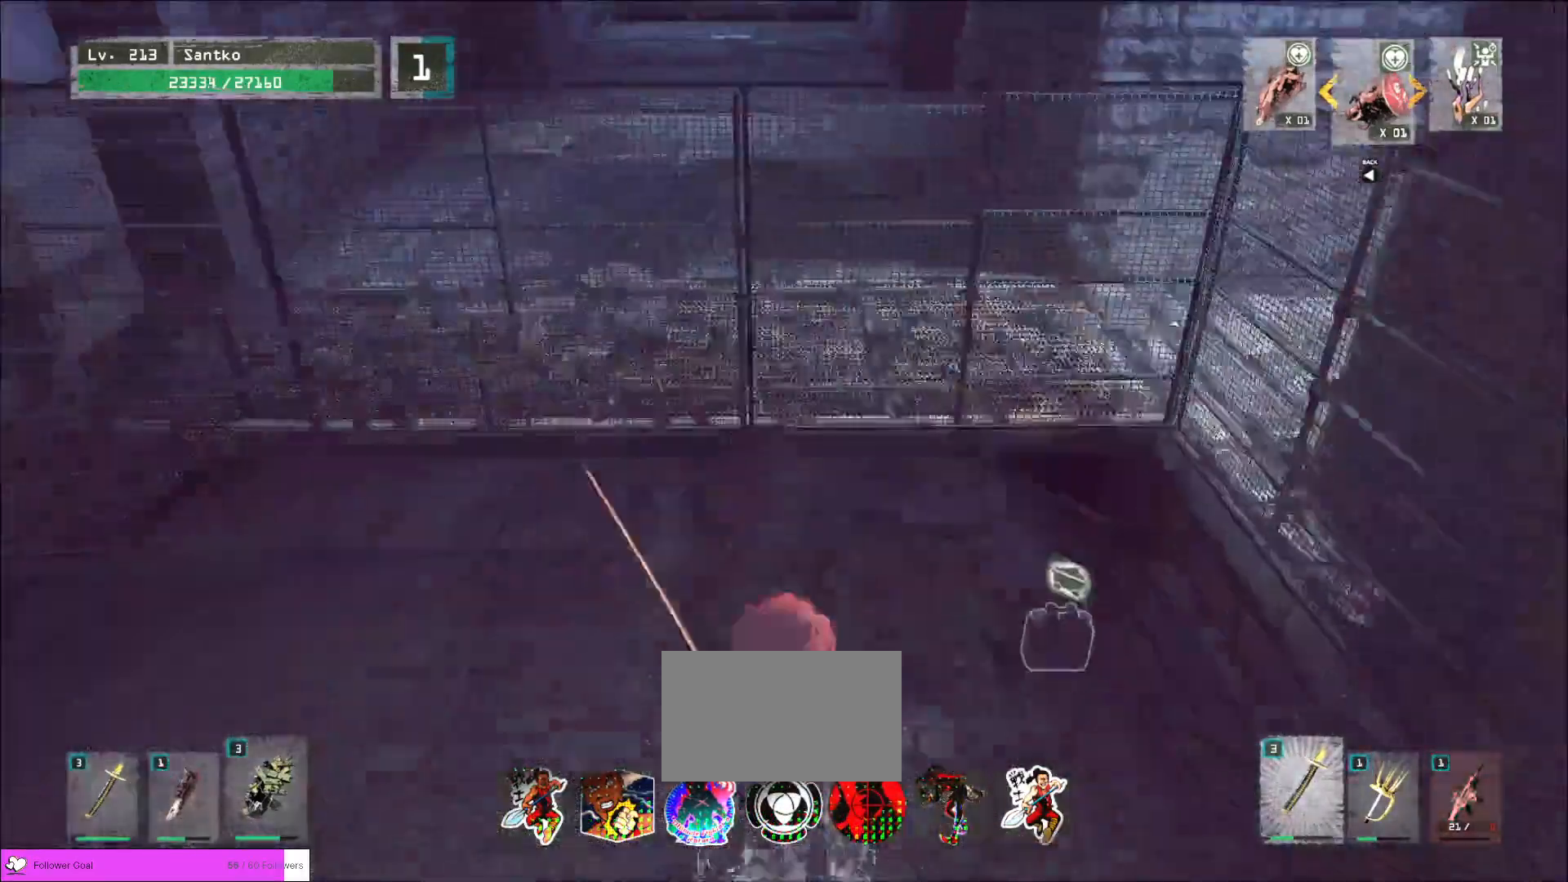
{"keys": [], "mouse": [], "events": [[480, "w", "up"], [520, "d", "up"]]}
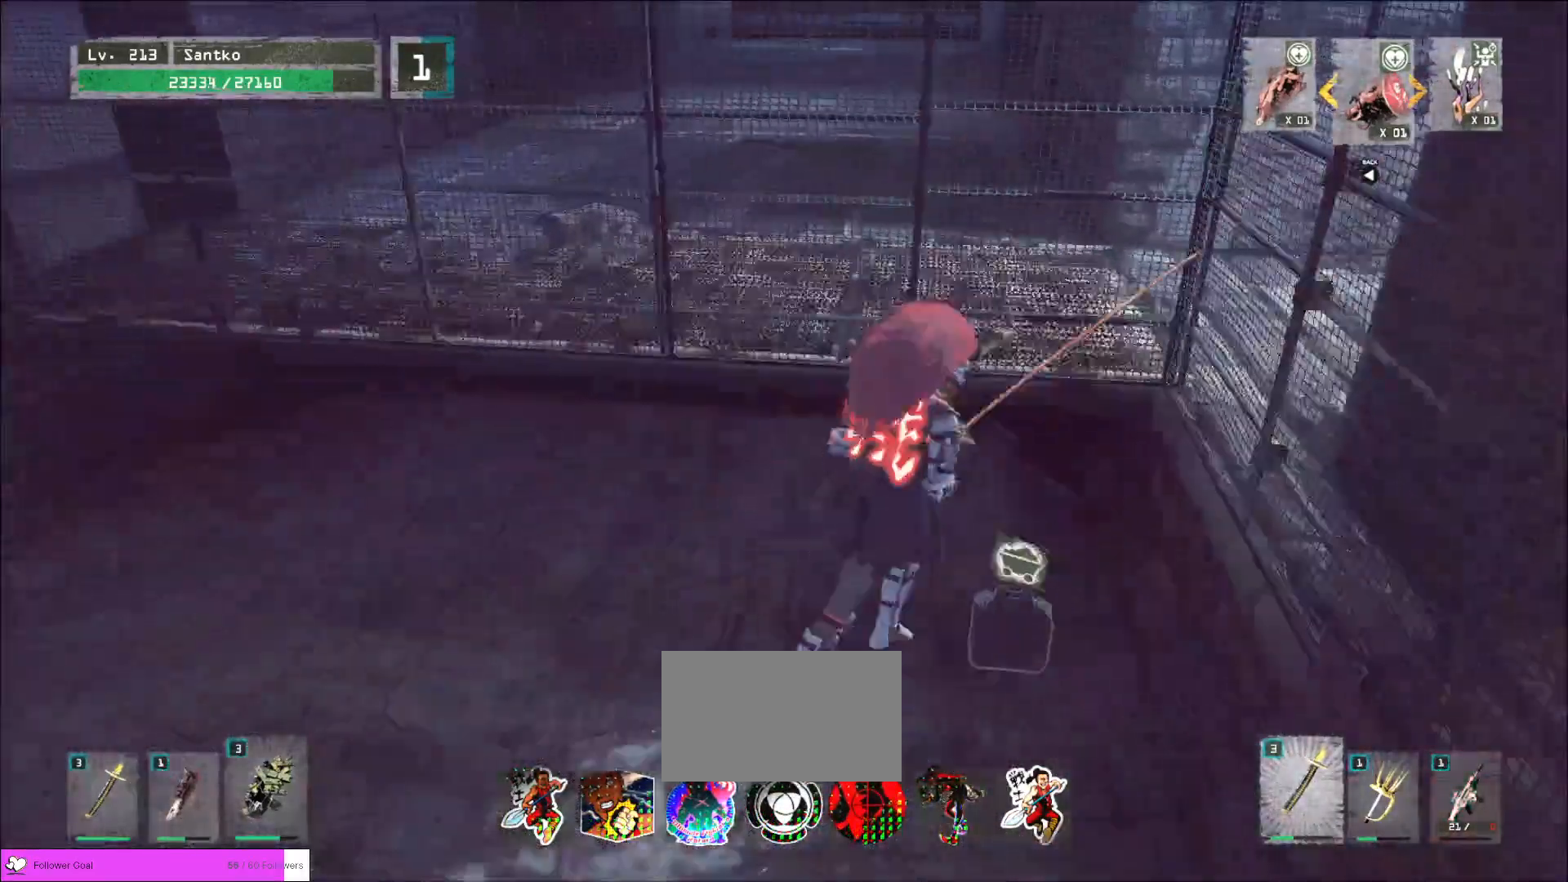
{"keys": ["w"], "mouse": [], "events": [[120, "w", "down"], [200, "ctrl", "down"], [320, "ctrl", "up"]]}
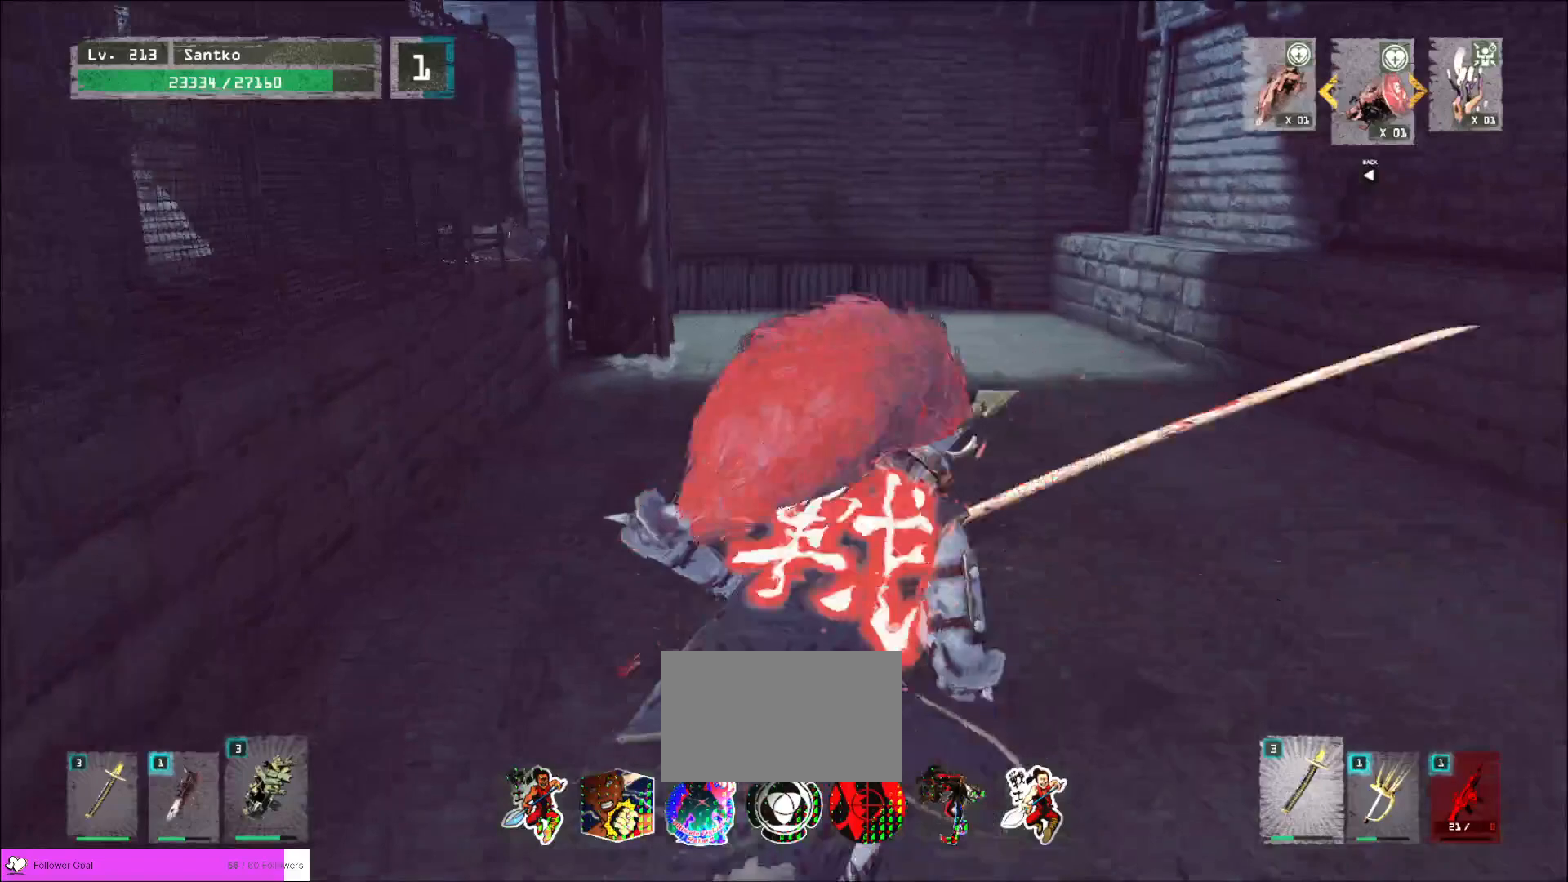
{"keys": ["w"], "mouse": [], "events": []}
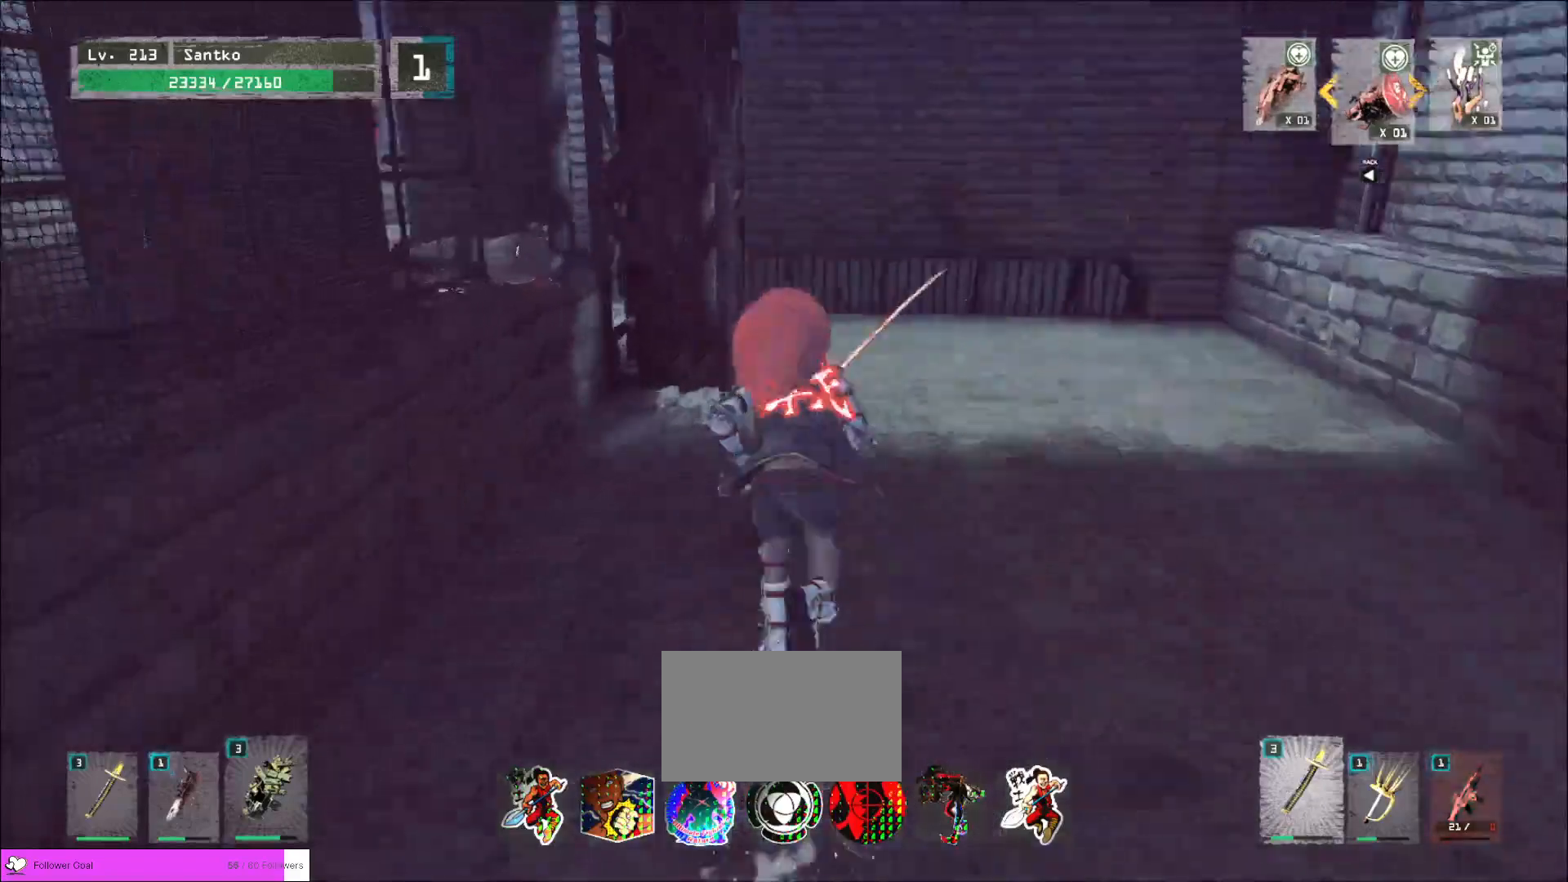
{"keys": ["a", "w"], "mouse": [], "events": [[120, "space", "down"], [280, "d", "down"], [280, "space", "up"], [400, "a", "down"], [400, "d", "up"]]}
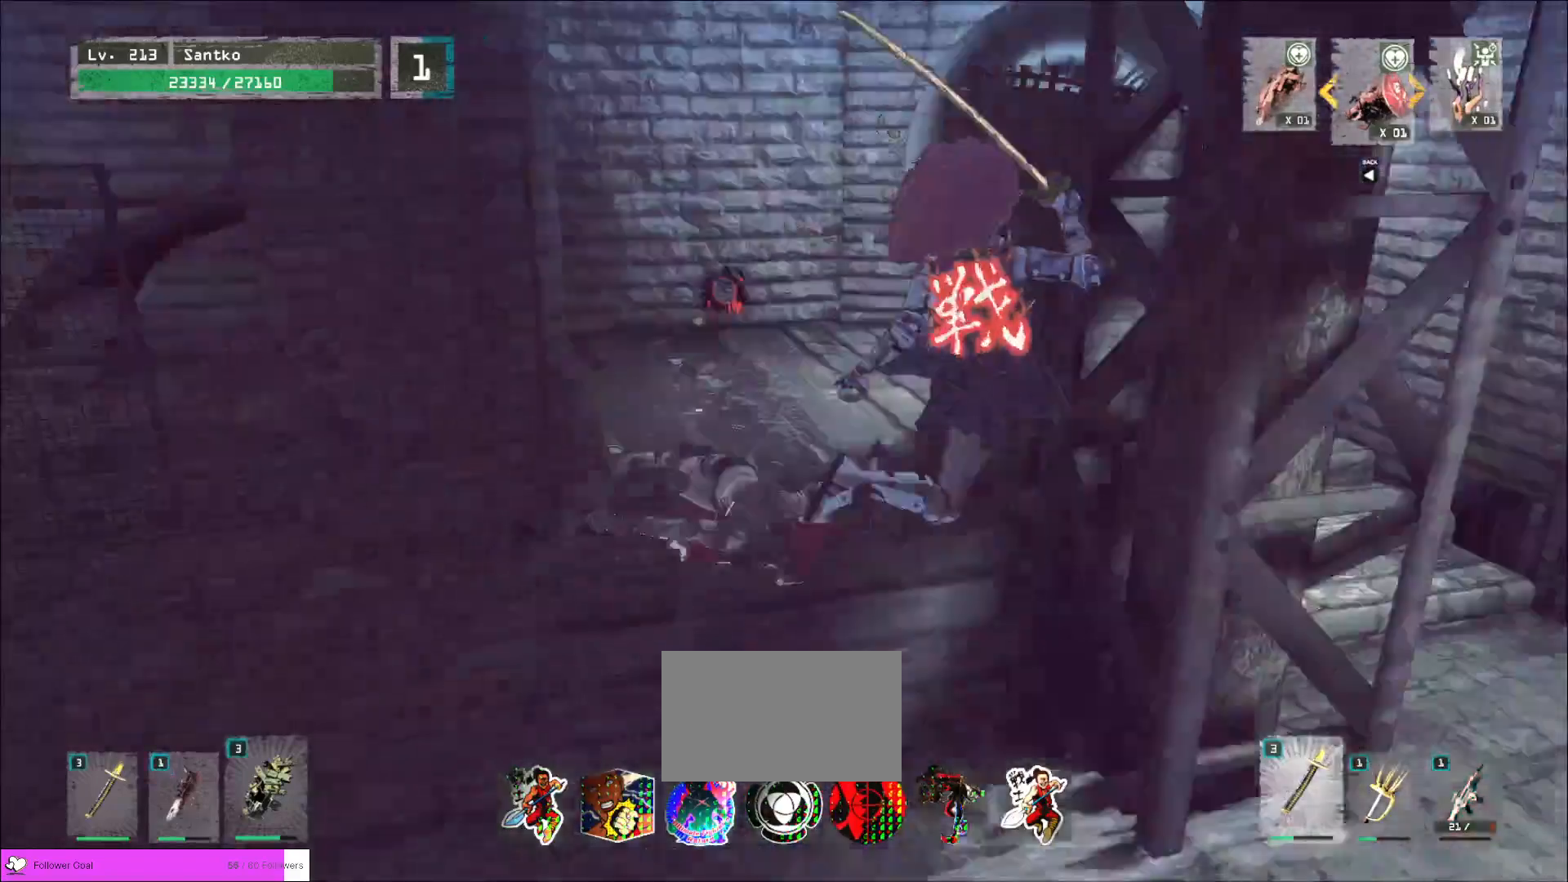
{"keys": [], "mouse": [], "events": [[160, "a", "up"], [360, "w", "up"], [400, "r", "down"], [520, "r", "up"]]}
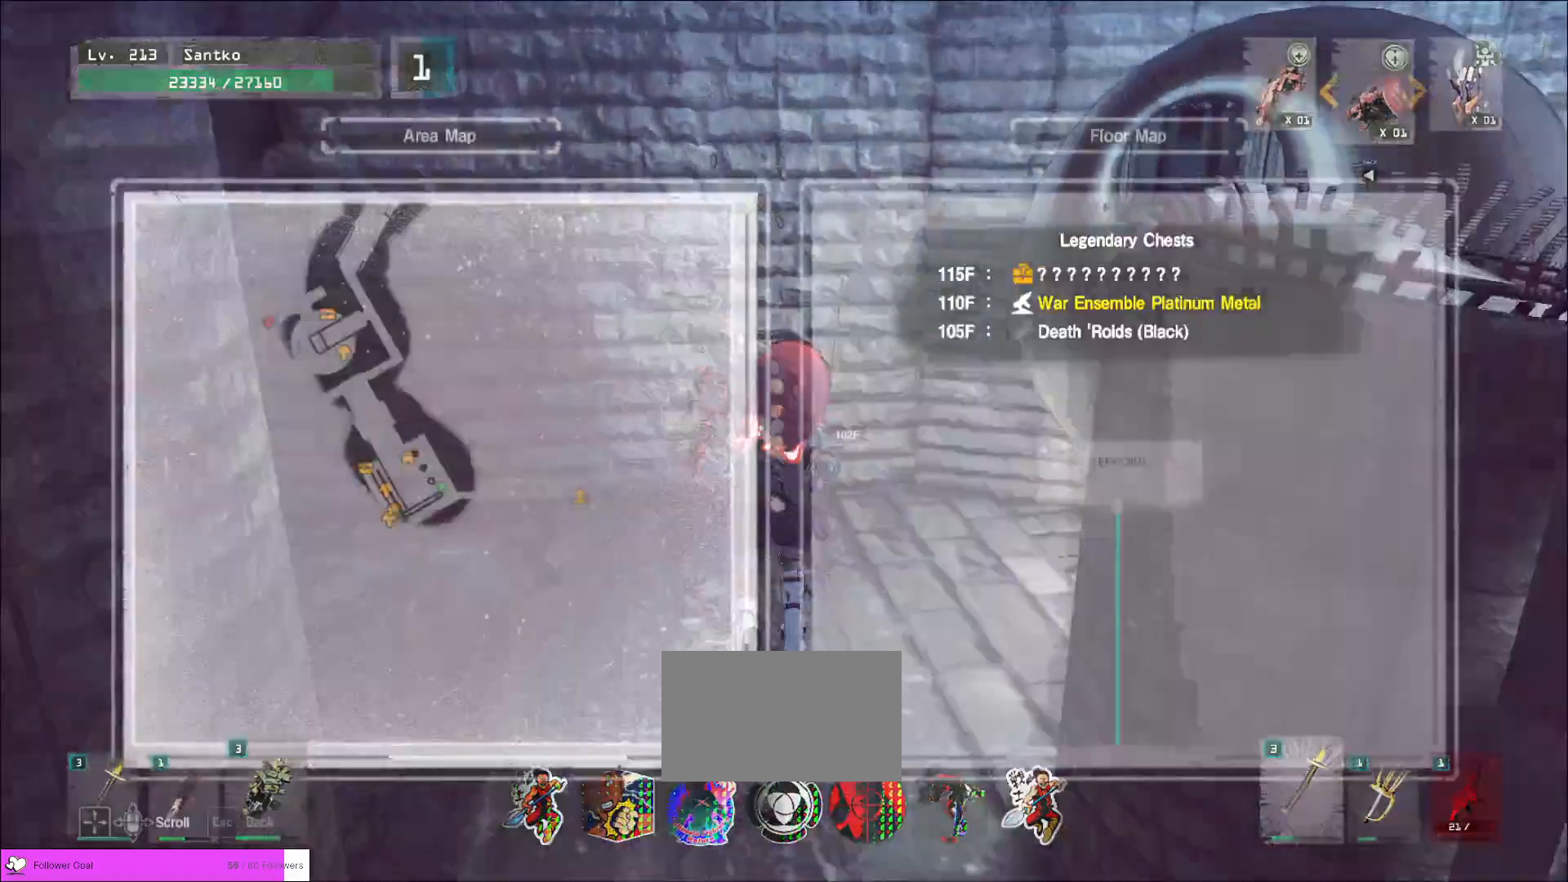
{"keys": [], "mouse": [], "events": []}
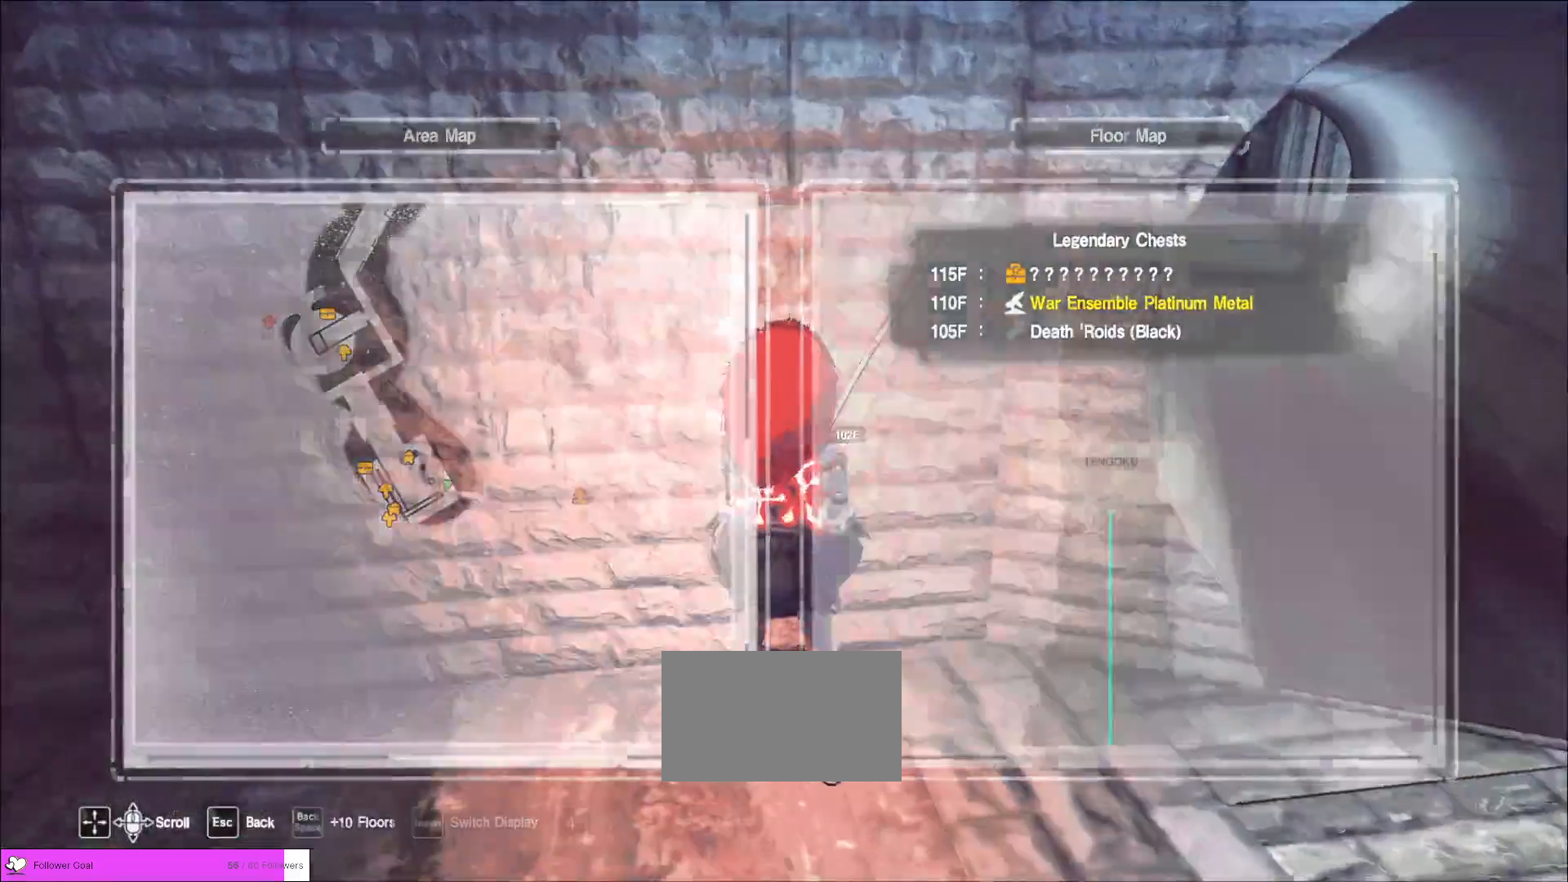
{"keys": [], "mouse": [], "events": [[40, "d", "down"], [520, "d", "up"]]}
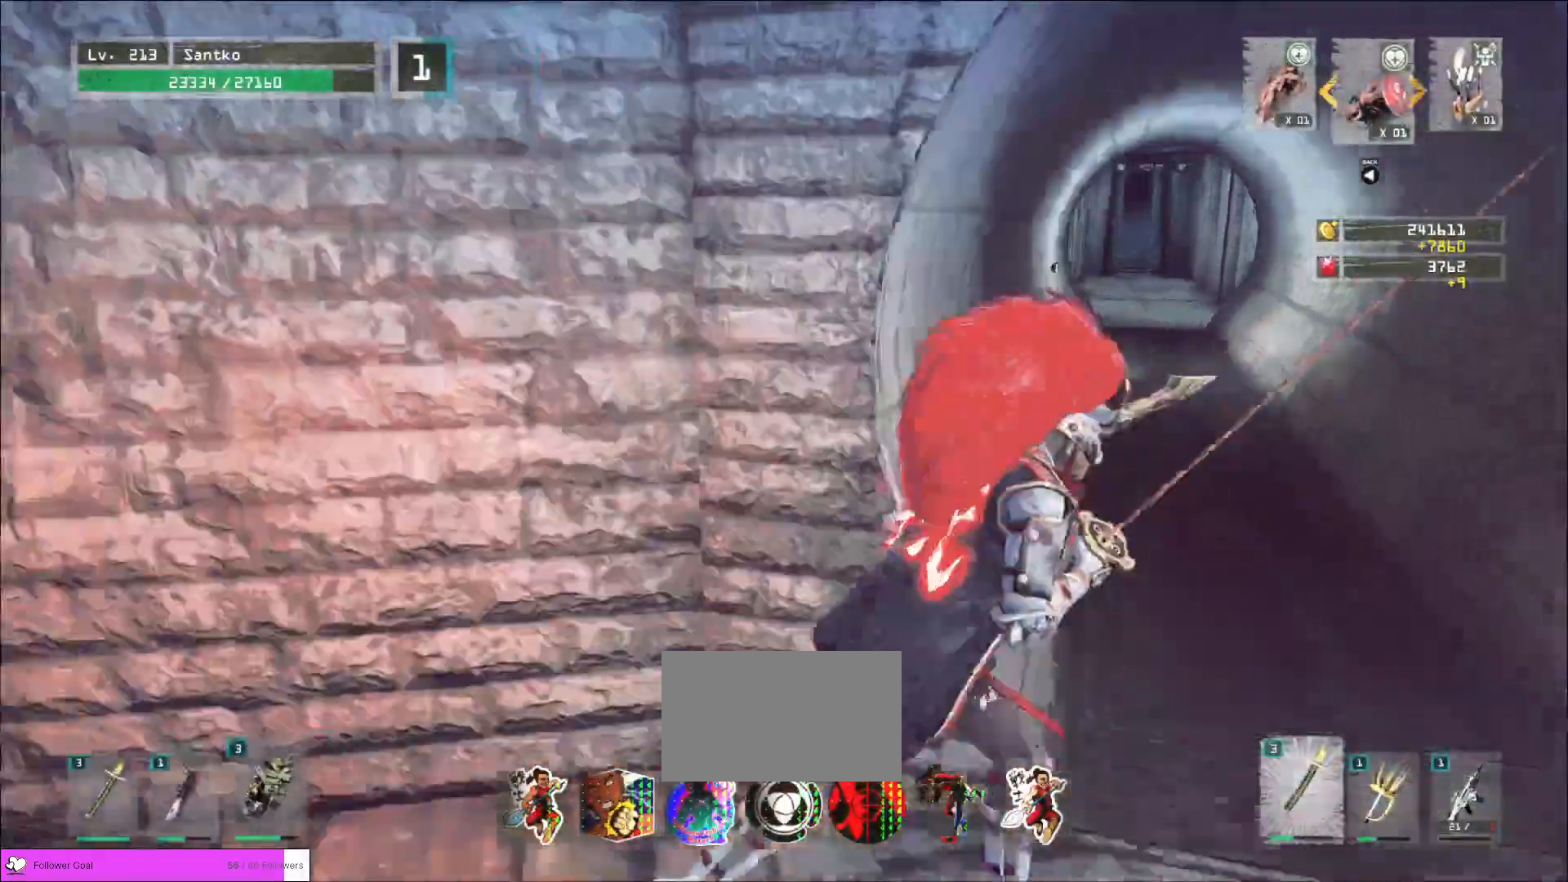
{"keys": ["a", "w"], "mouse": [], "events": [[280, "a", "down"], [400, "space", "down"], [400, "w", "down"], [480, "space", "up"]]}
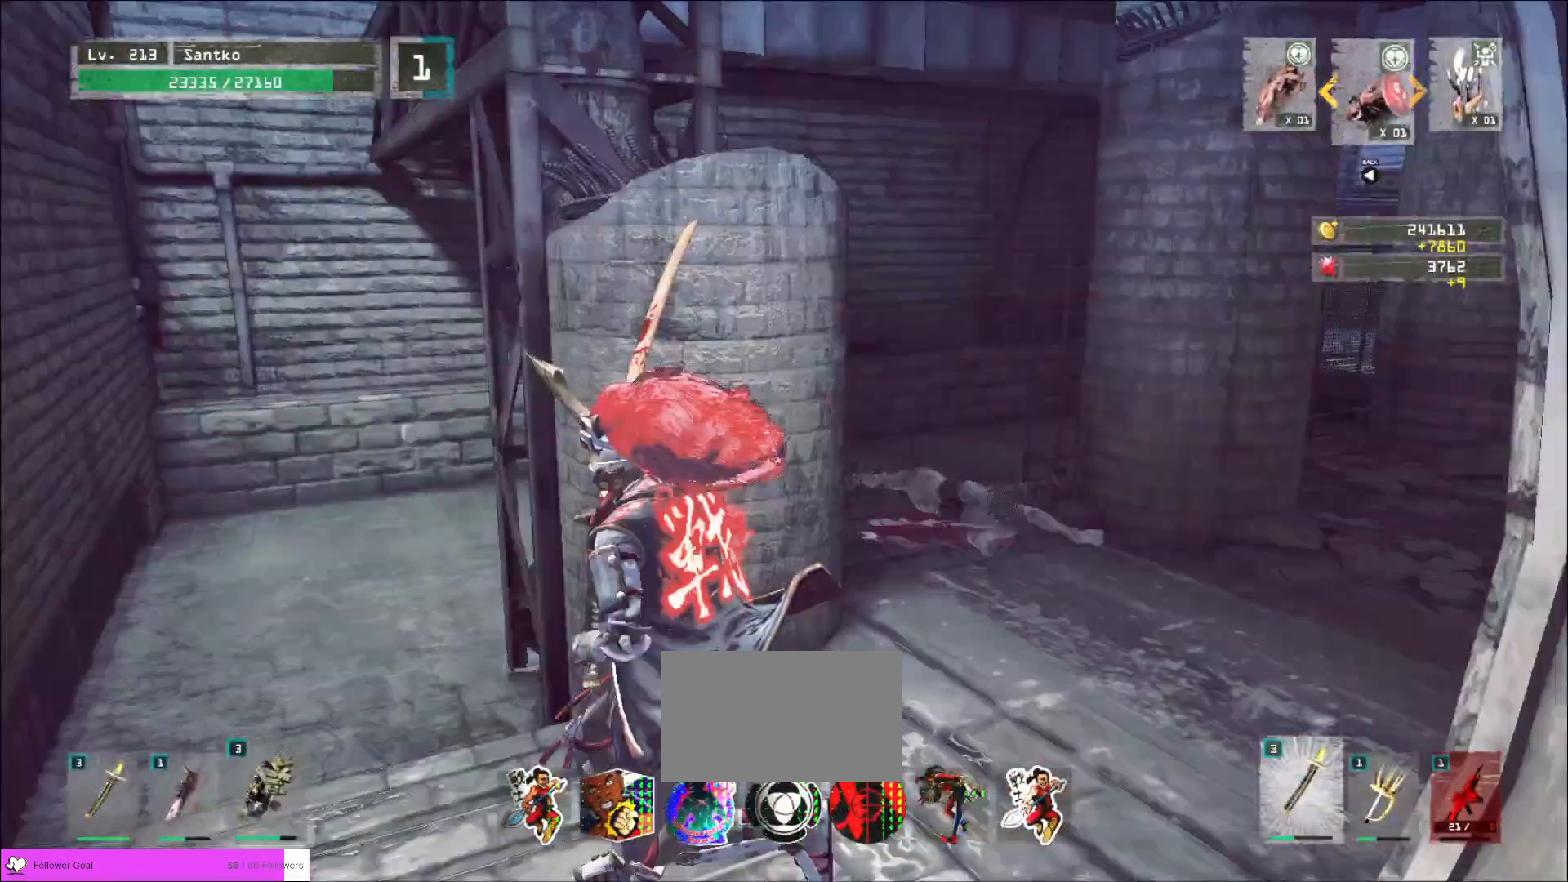
{"keys": ["d", "w"], "mouse": [], "events": [[40, "a", "up"], [200, "d", "down"], [320, "w", "up"], [440, "w", "down"]]}
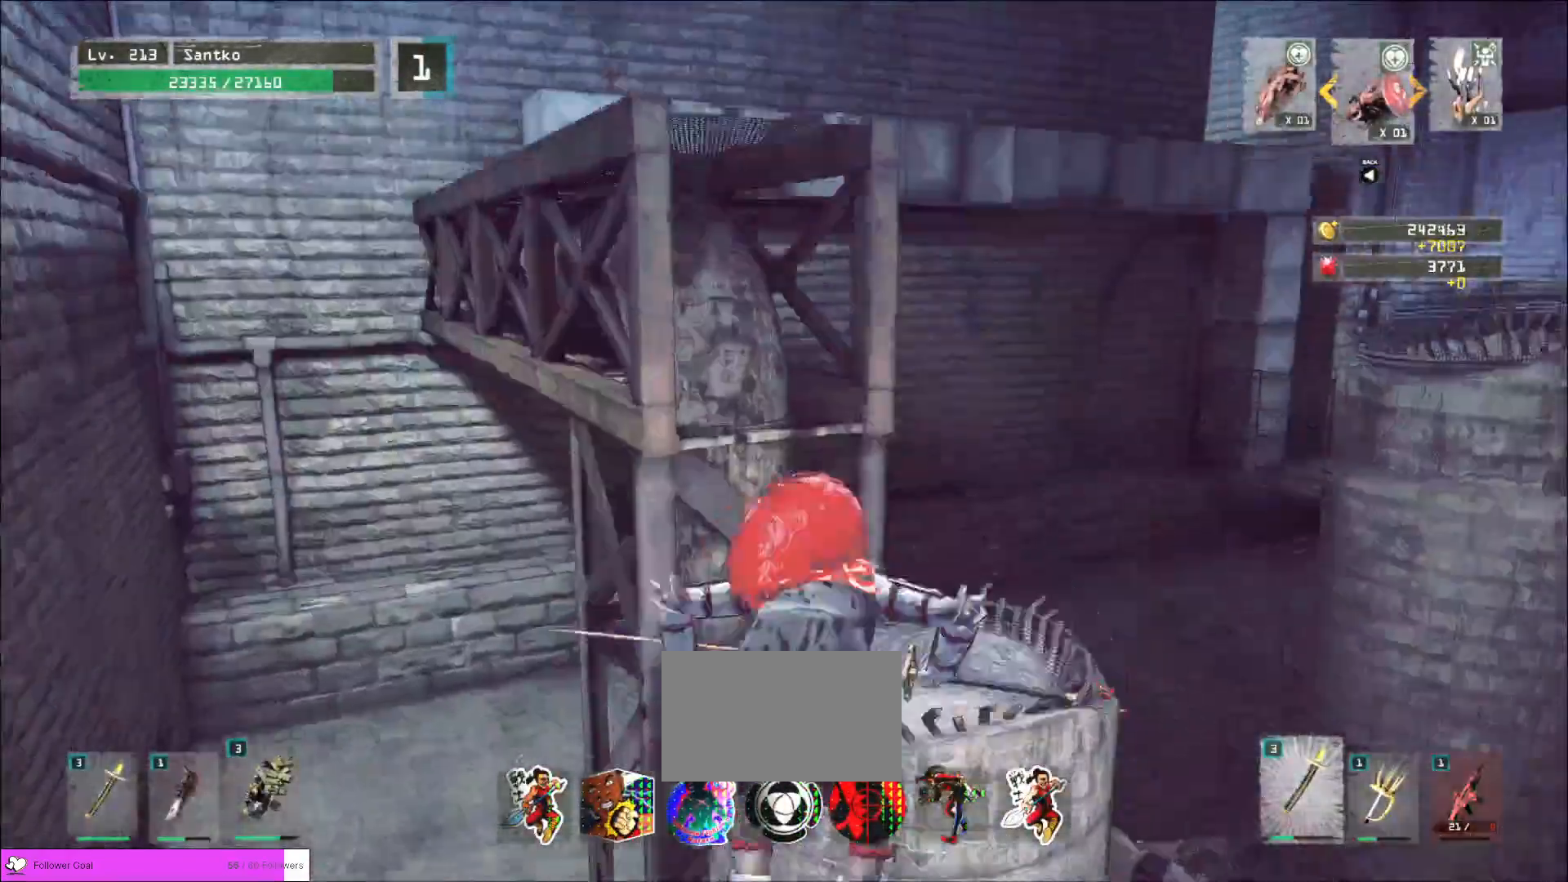
{"keys": ["w"], "mouse": [], "events": [[160, "d", "up"], [360, "space", "down"], [440, "space", "up"]]}
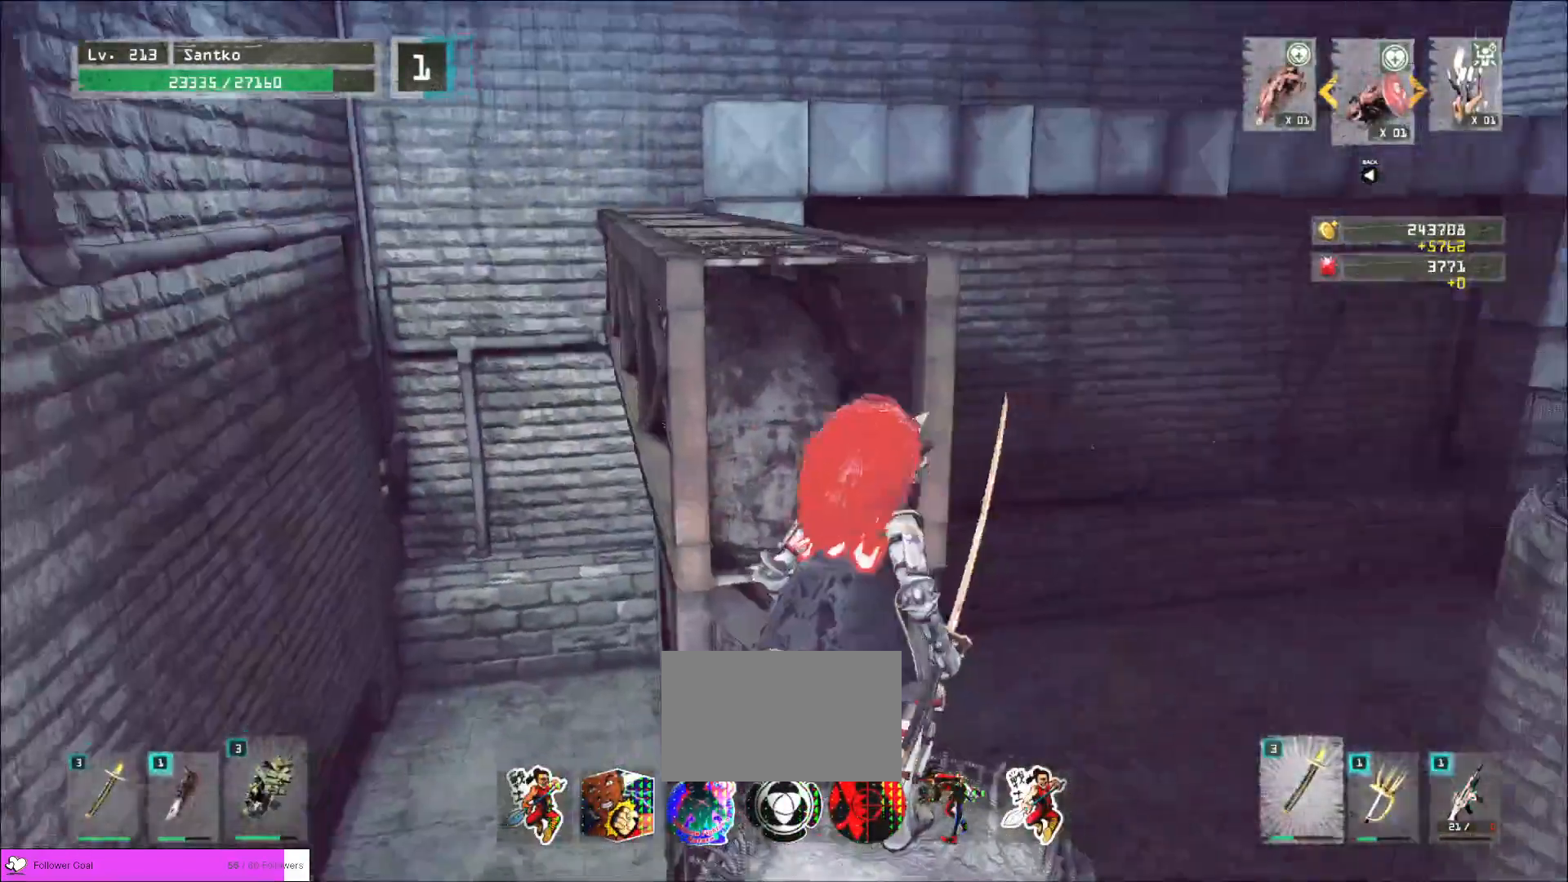
{"keys": ["w"], "mouse": [], "events": []}
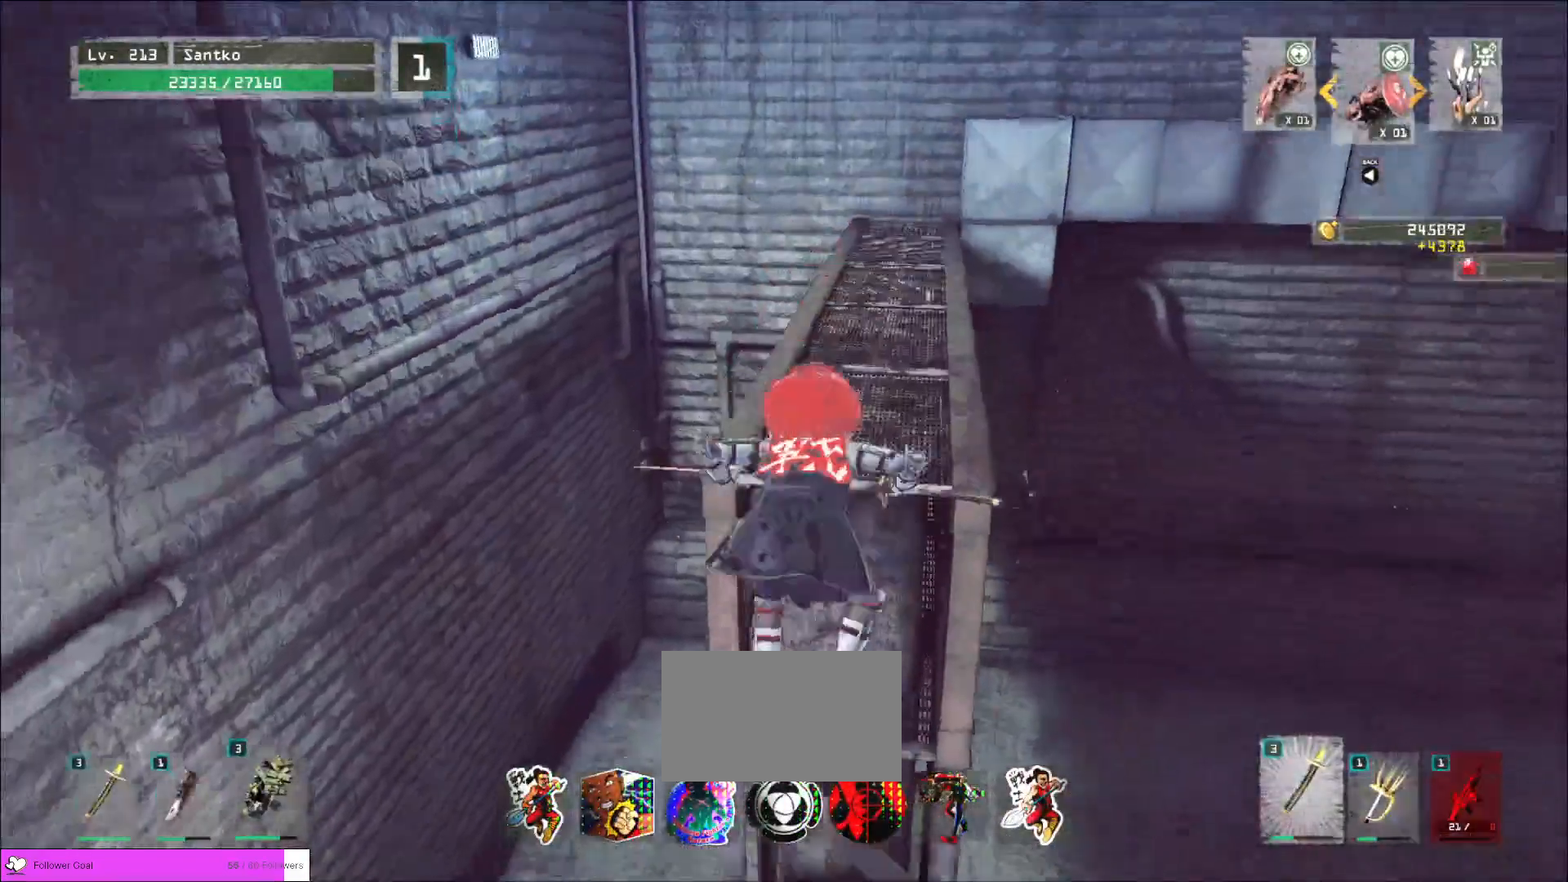
{"keys": ["w"], "mouse": [], "events": []}
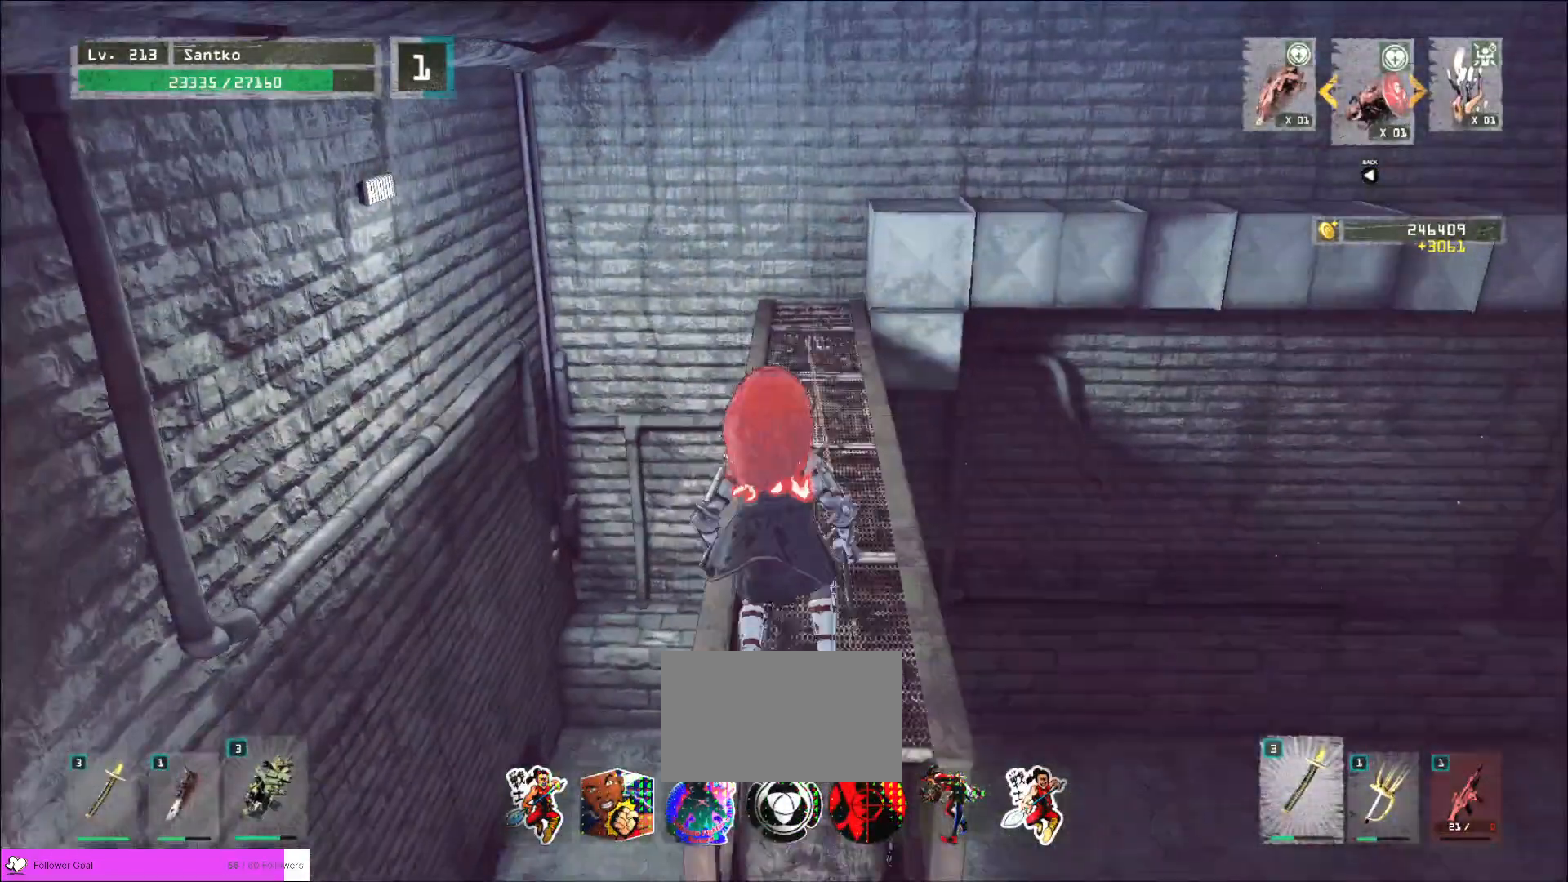
{"keys": [], "mouse": [], "events": [[120, "w", "up"], [160, "r", "down"], [240, "r", "up"], [320, "4", "down"], [400, "4", "up"]]}
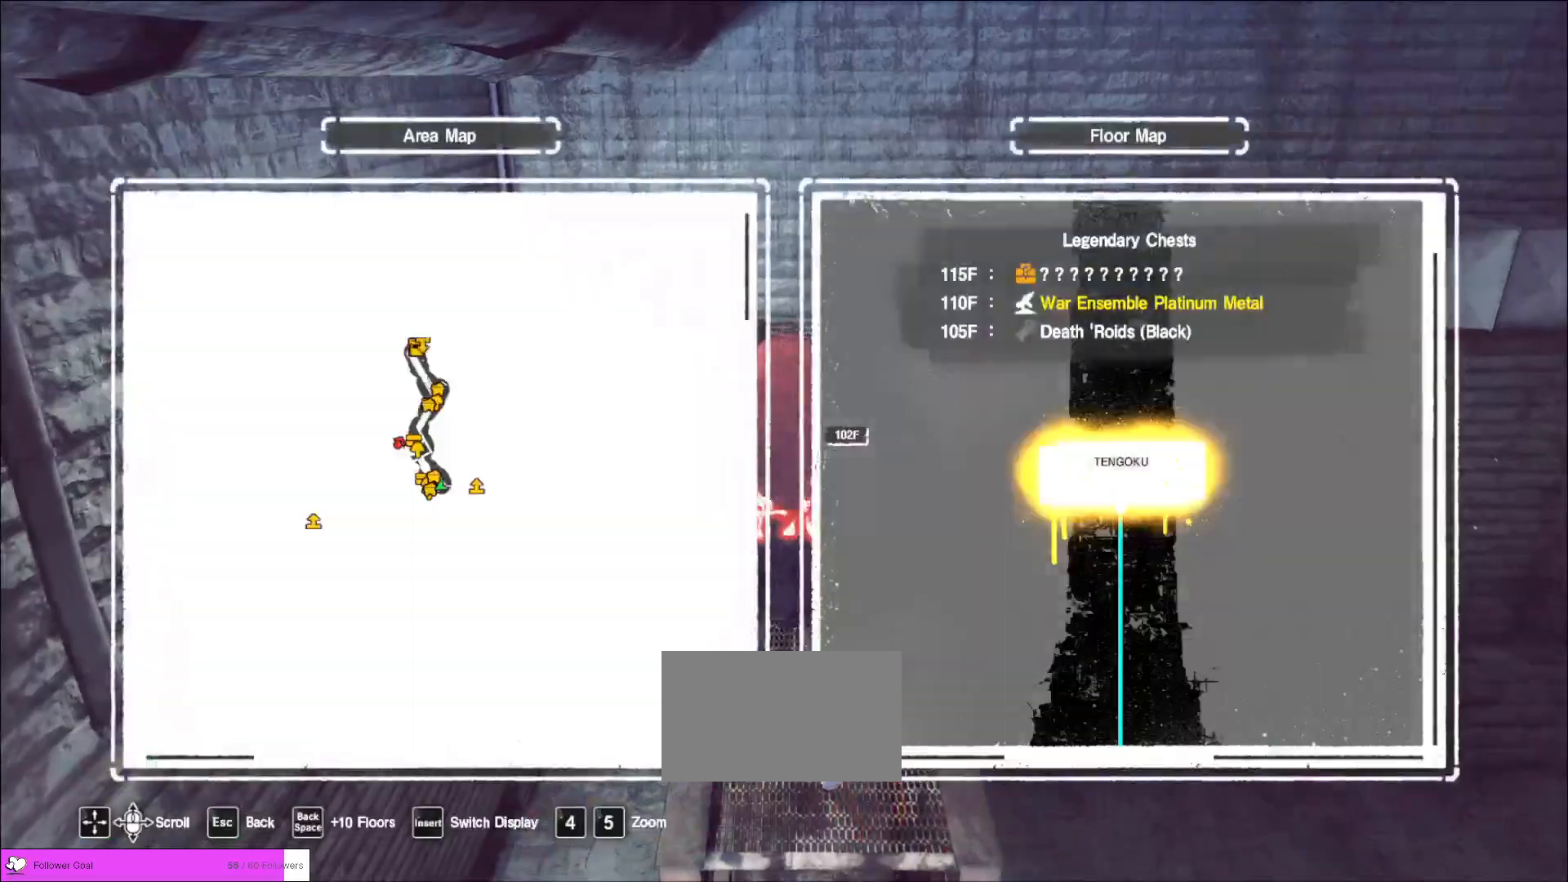
{"keys": ["w"], "mouse": [], "events": [[200, "w", "down"], [360, "ctrl", "down"], [480, "ctrl", "up"]]}
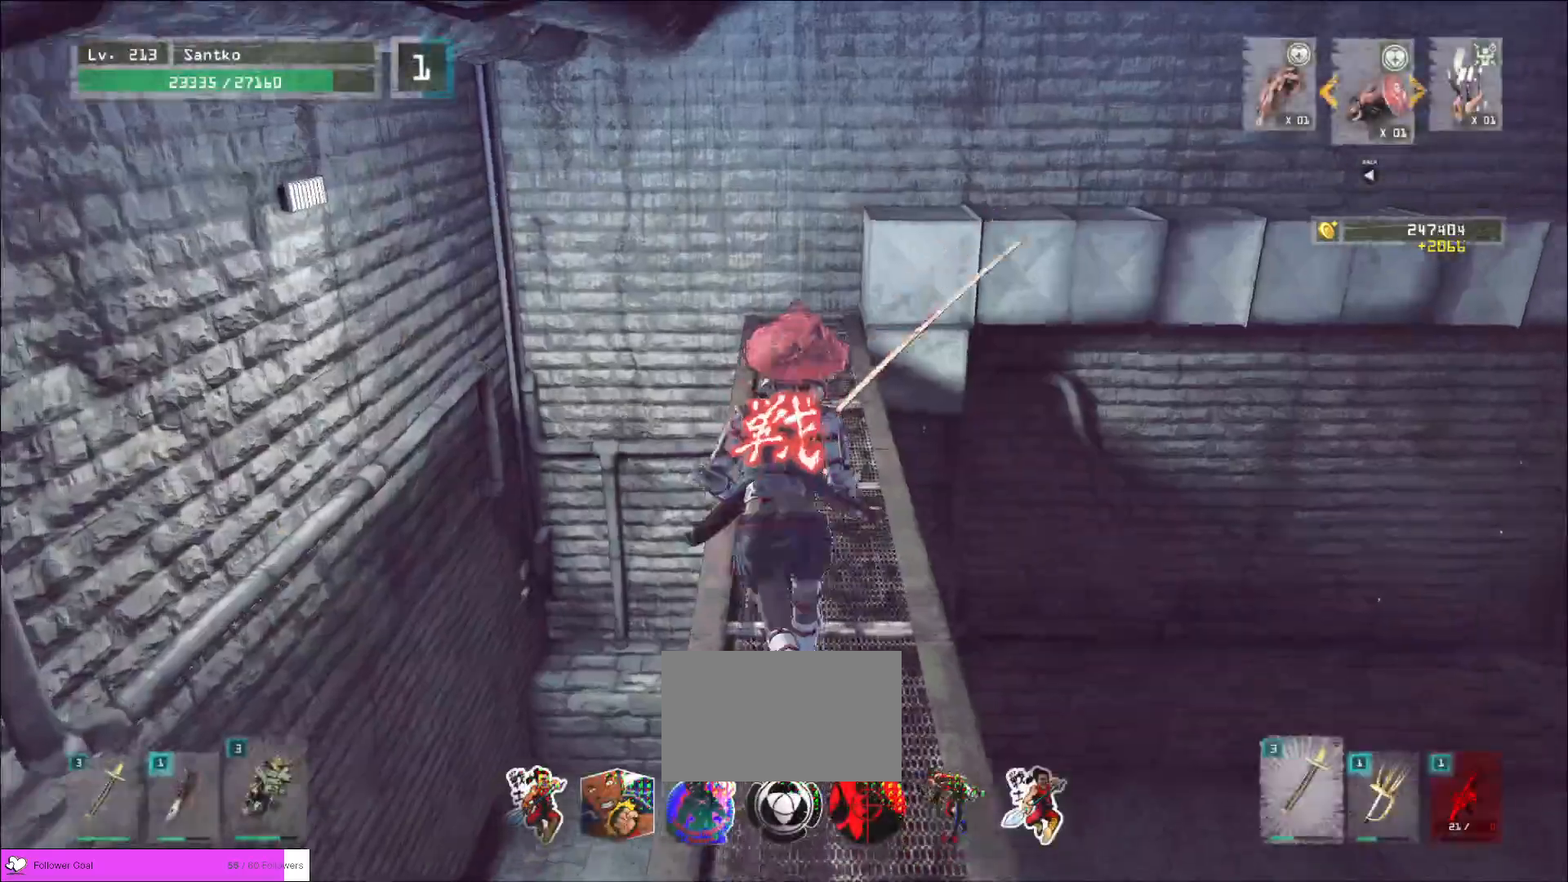
{"keys": ["w"], "mouse": [], "events": [[280, "space", "down"], [360, "space", "up"]]}
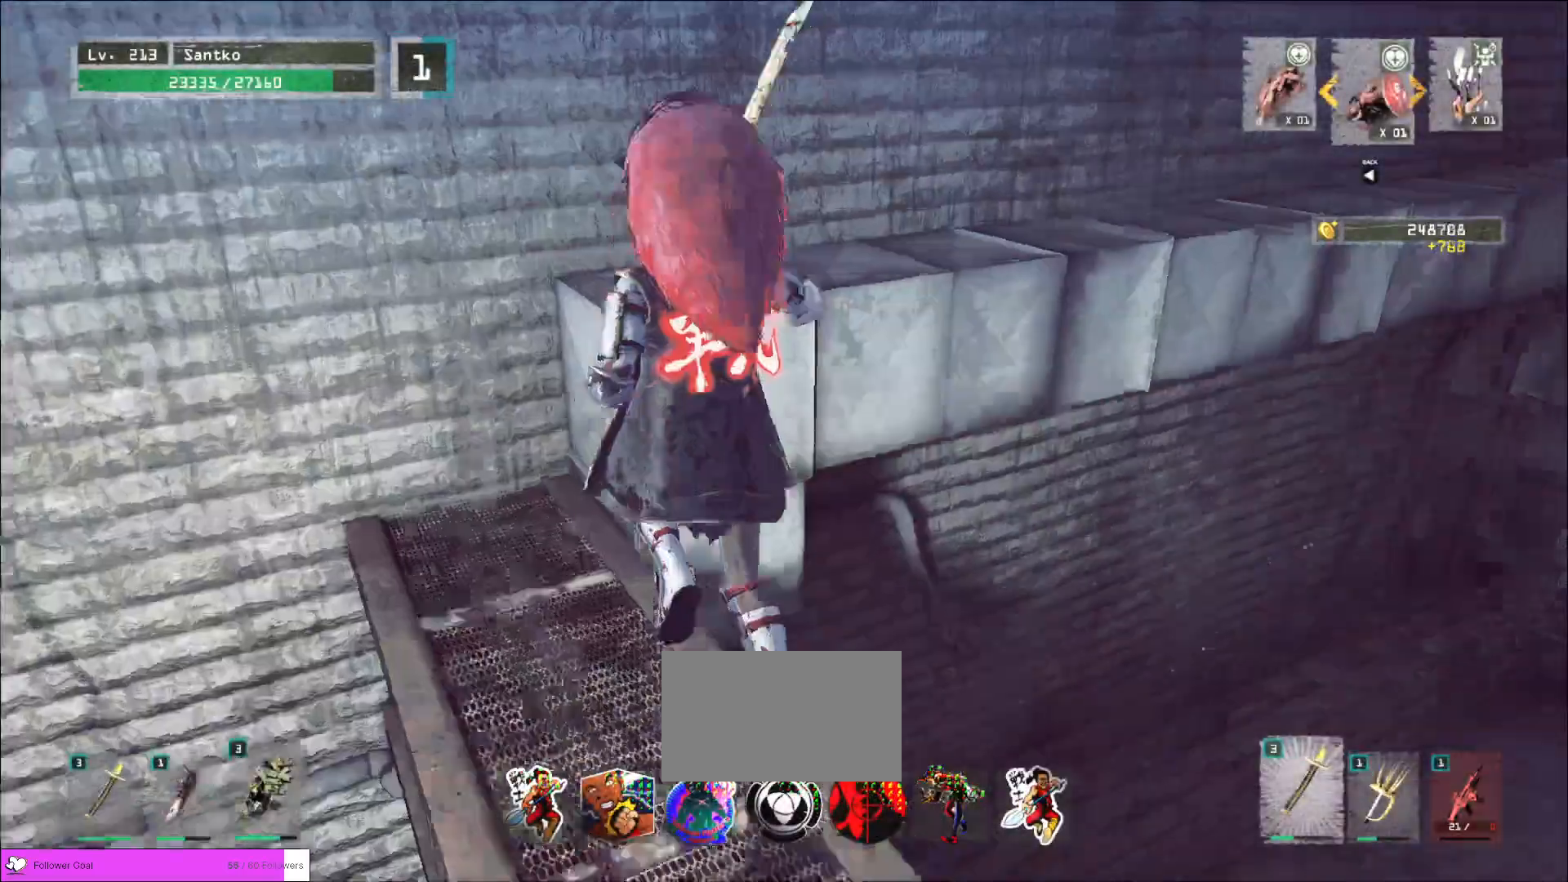
{"keys": ["w"], "mouse": [], "events": []}
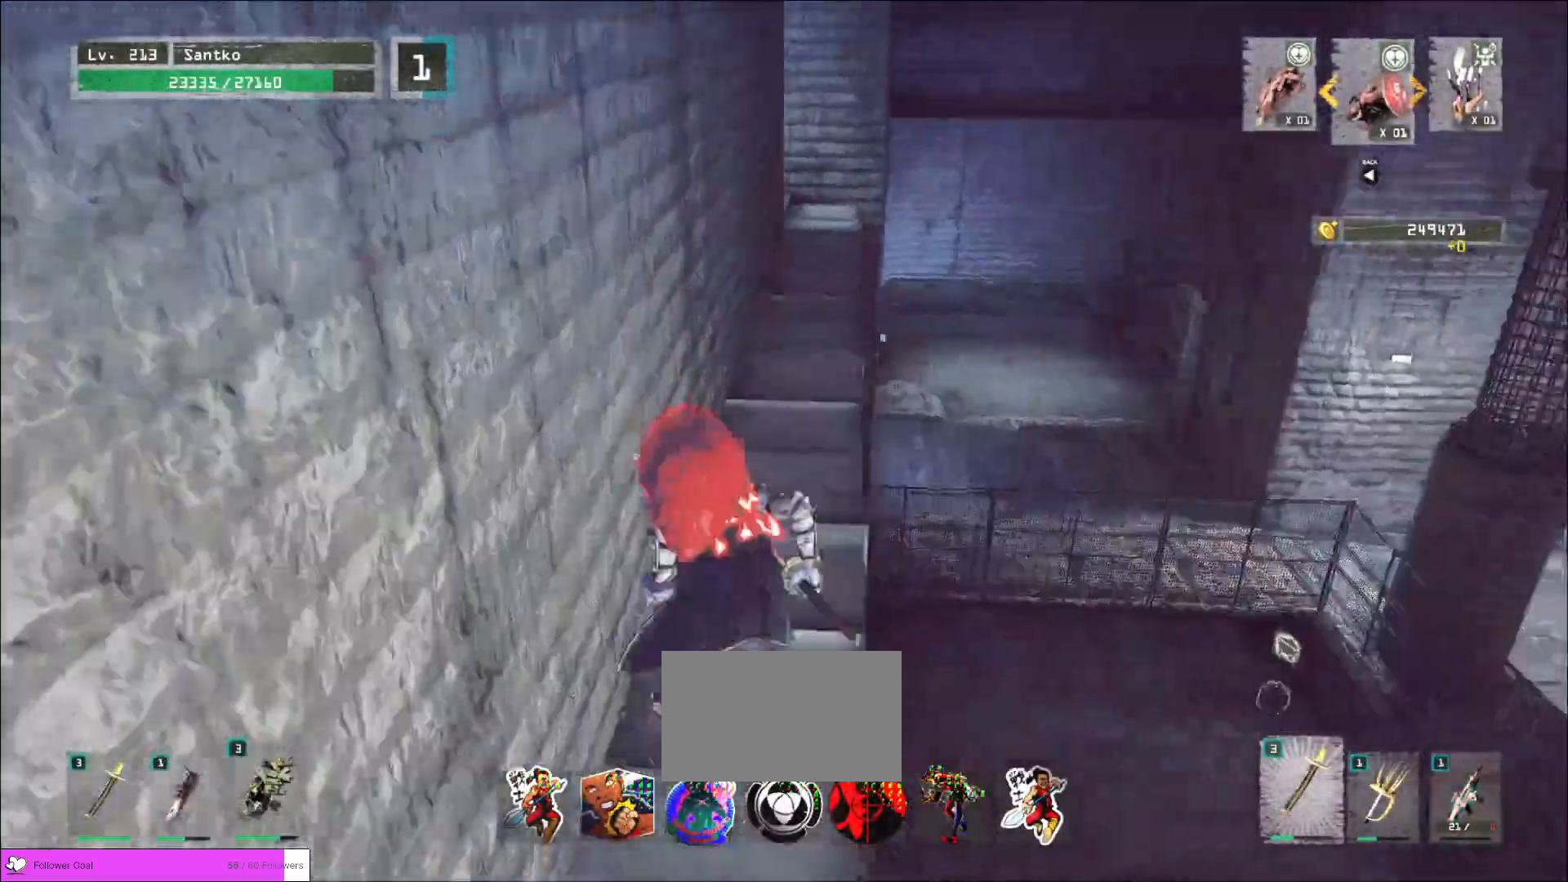
{"keys": ["w"], "mouse": [], "events": [[80, "w", "up"], [120, "r", "down"], [200, "r", "up"], [480, "w", "down"]]}
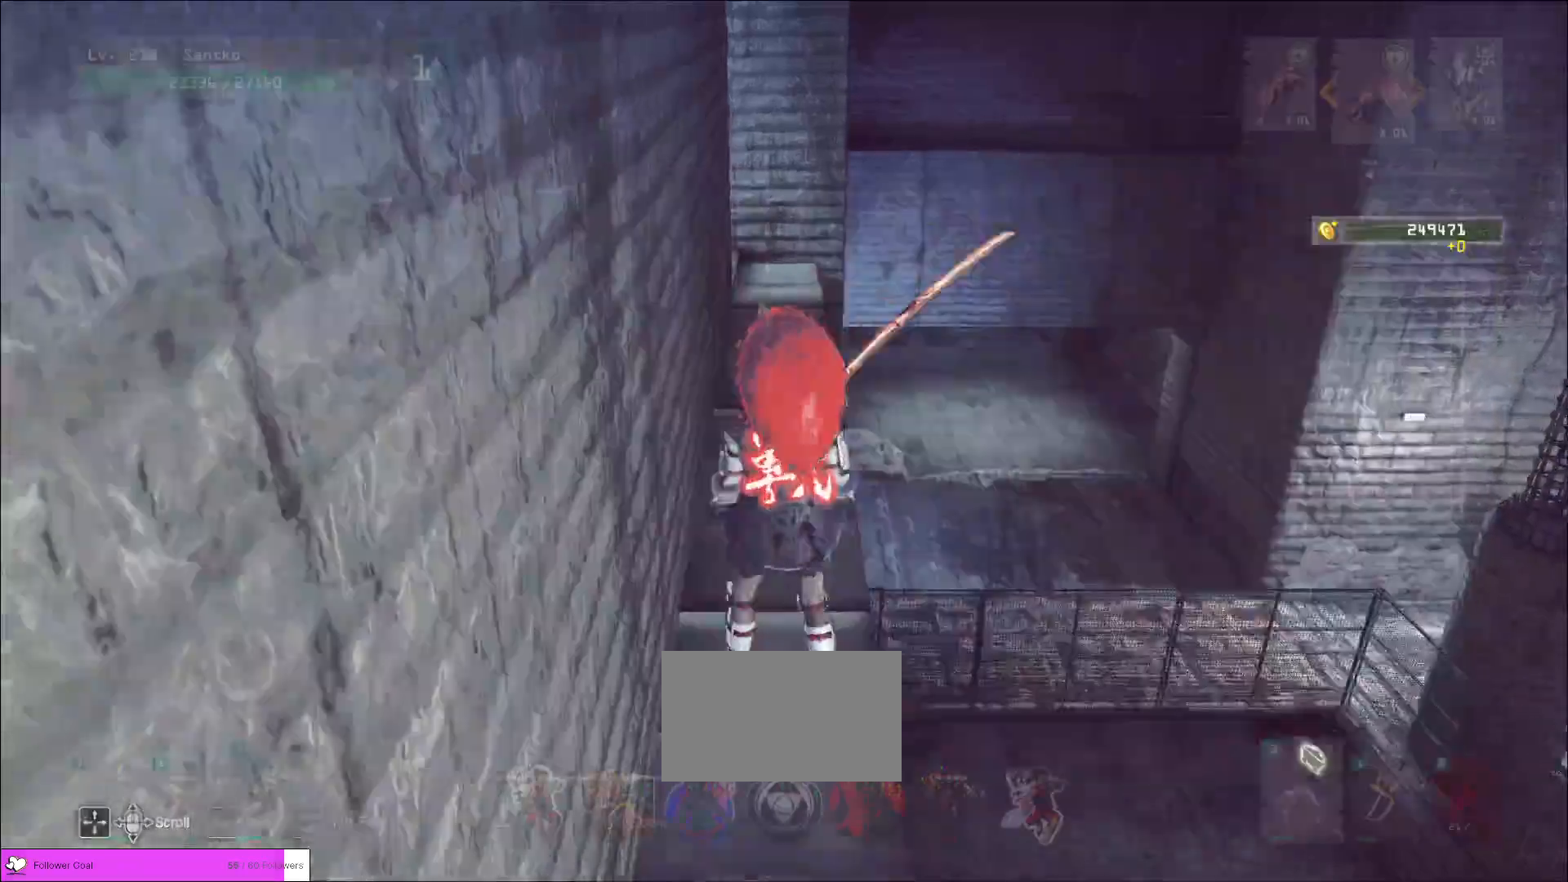
{"keys": ["w"], "mouse": [], "events": [[40, "ctrl", "down"], [200, "ctrl", "up"]]}
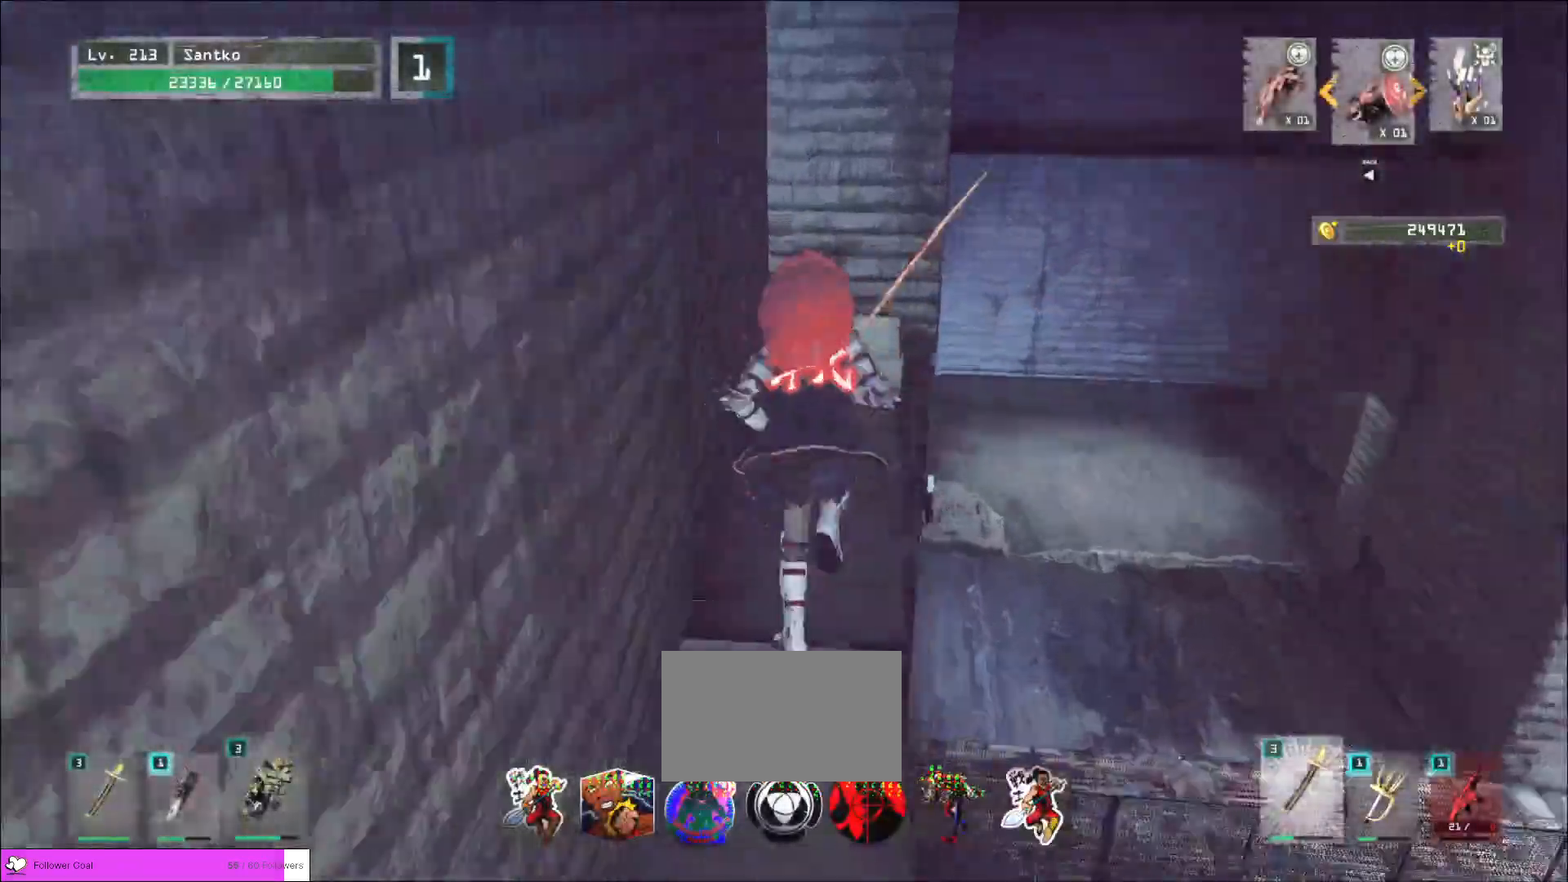
{"keys": ["d", "w"], "mouse": [], "events": [[40, "d", "down"], [120, "ctrl", "down"], [240, "ctrl", "up"]]}
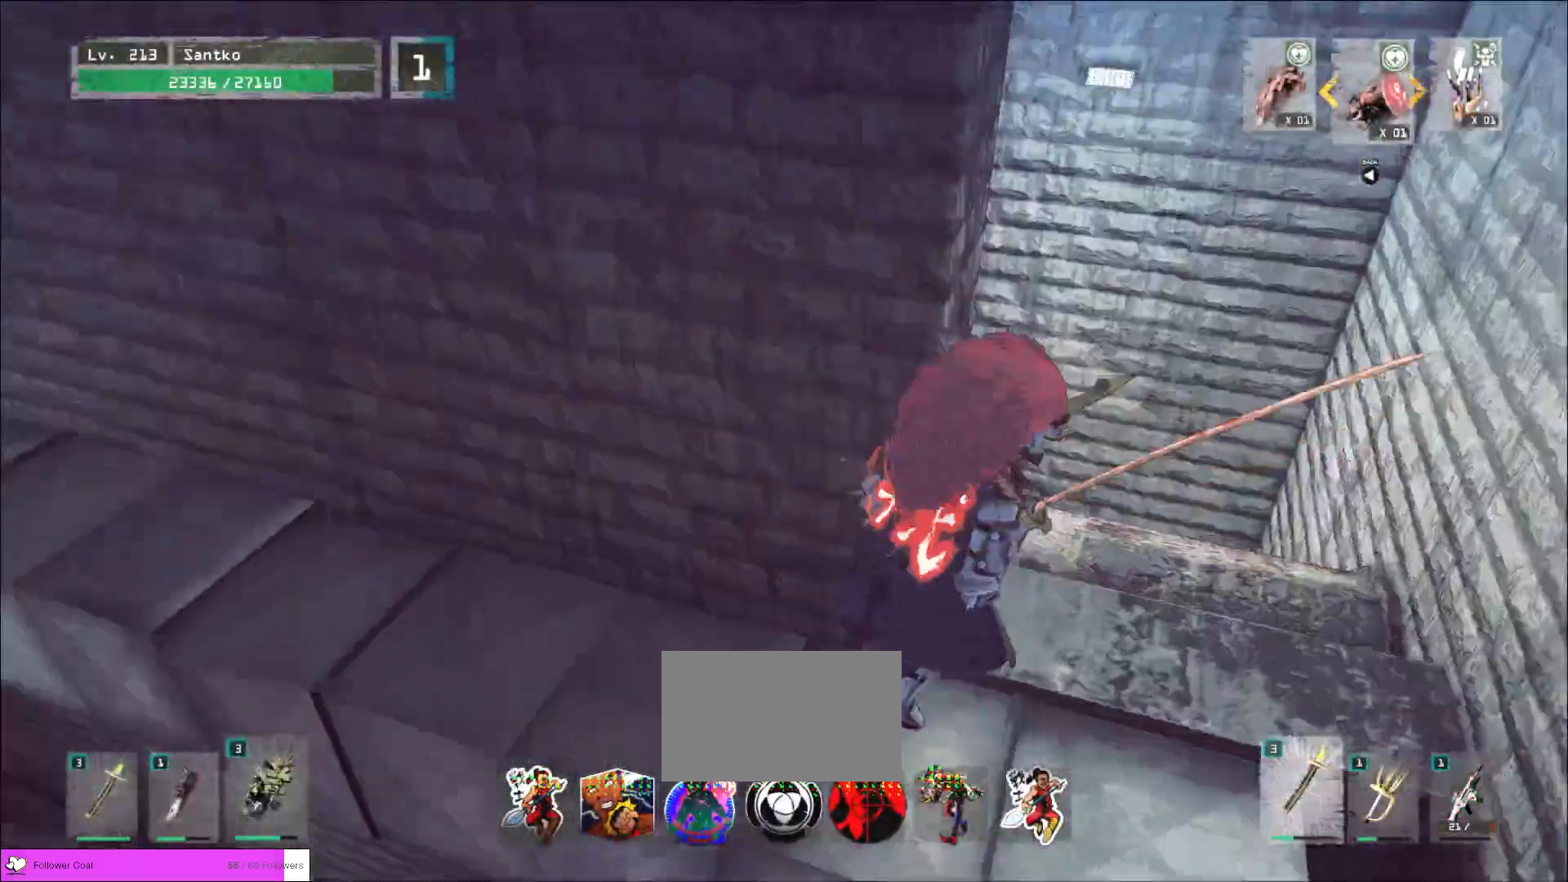
{"keys": ["w"], "mouse": [], "events": [[40, "w", "up"], [280, "w", "down"], [400, "ctrl", "down"], [400, "d", "up"], [480, "ctrl", "up"]]}
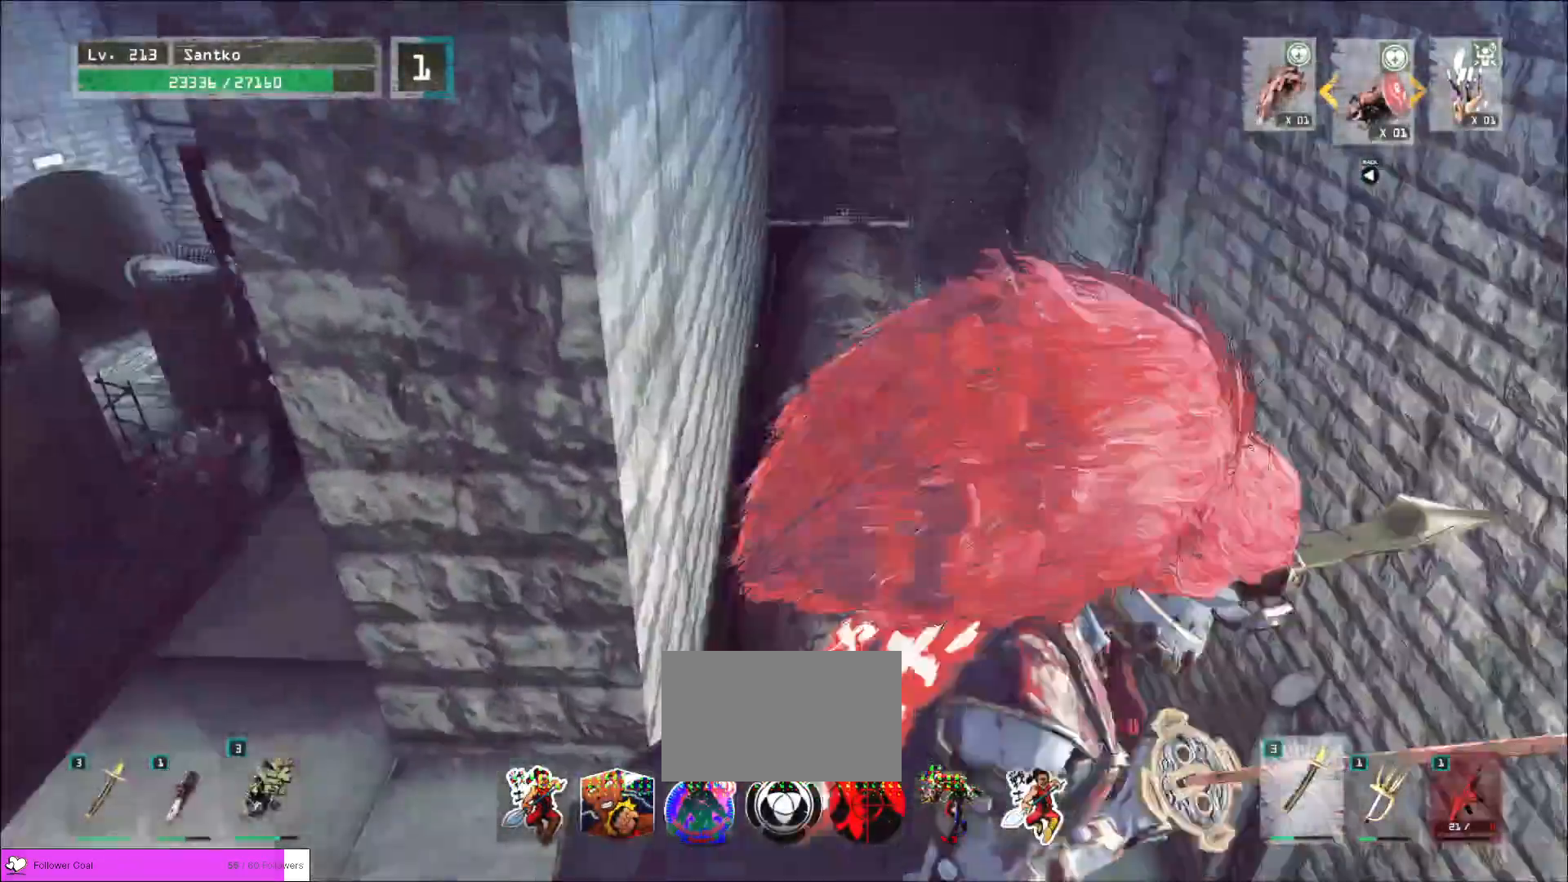
{"keys": ["w"], "mouse": [], "events": [[120, "d", "down"], [240, "d", "up"]]}